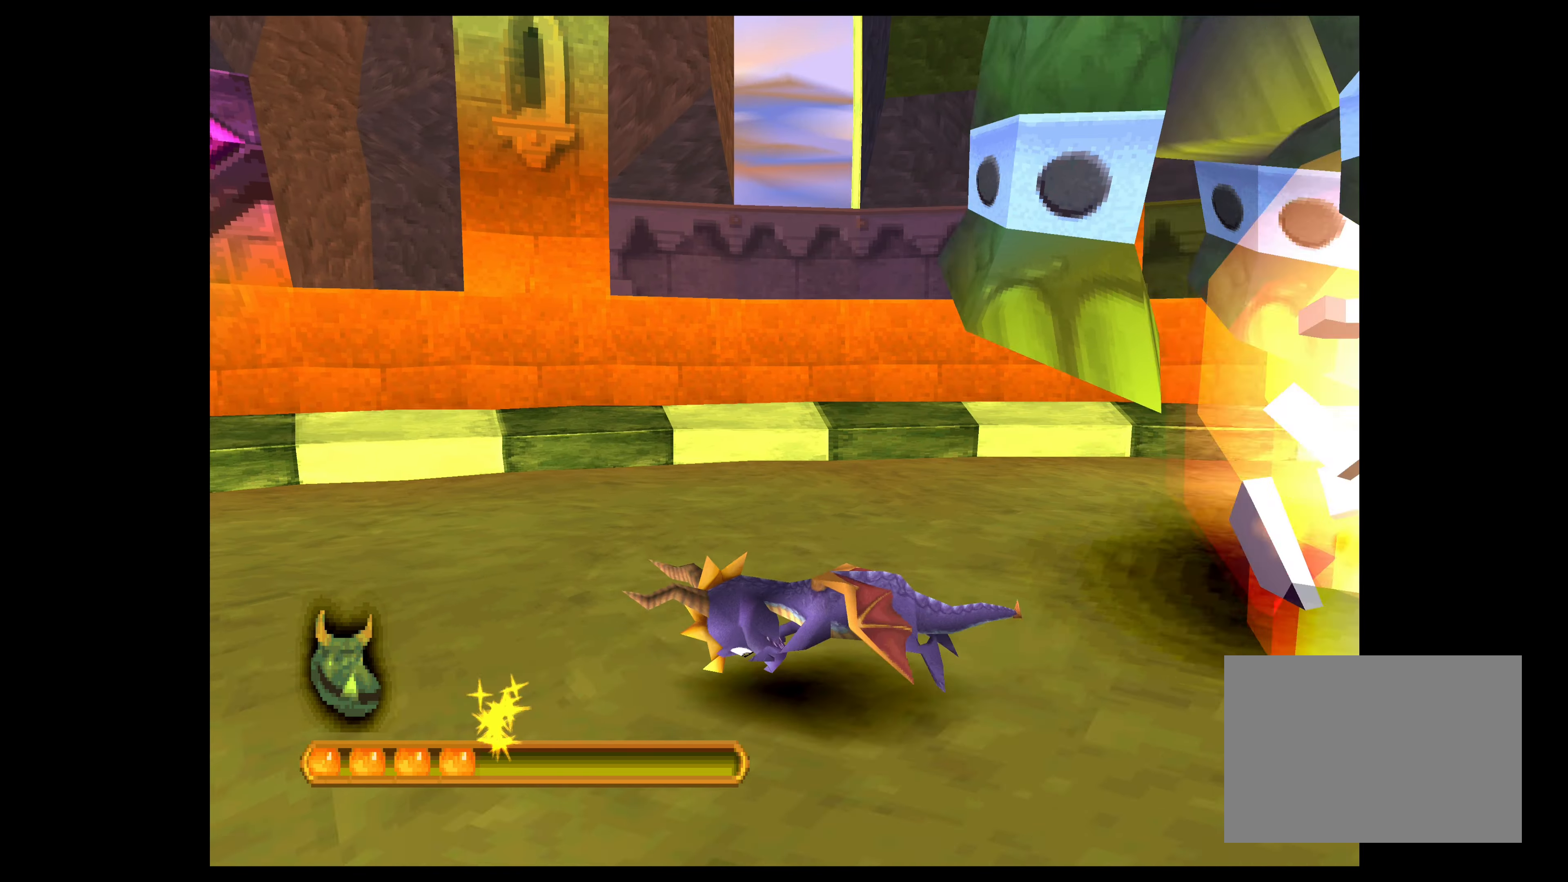
Gameplay with a controller (PlayStation layout); each line is a JSON object with the inputs held at the frame after it. "events" lists button and stick changes between this image and that frame as [ms after this image, input, new state], when the widget could be followed in between. Not read: L2 L3 R2 R3 right_stick.
{"buttons": ["CROSS"], "left_stick": "down-right", "events": [[333, "left_stick", "down"], [450, "left_stick", "down-right"]]}
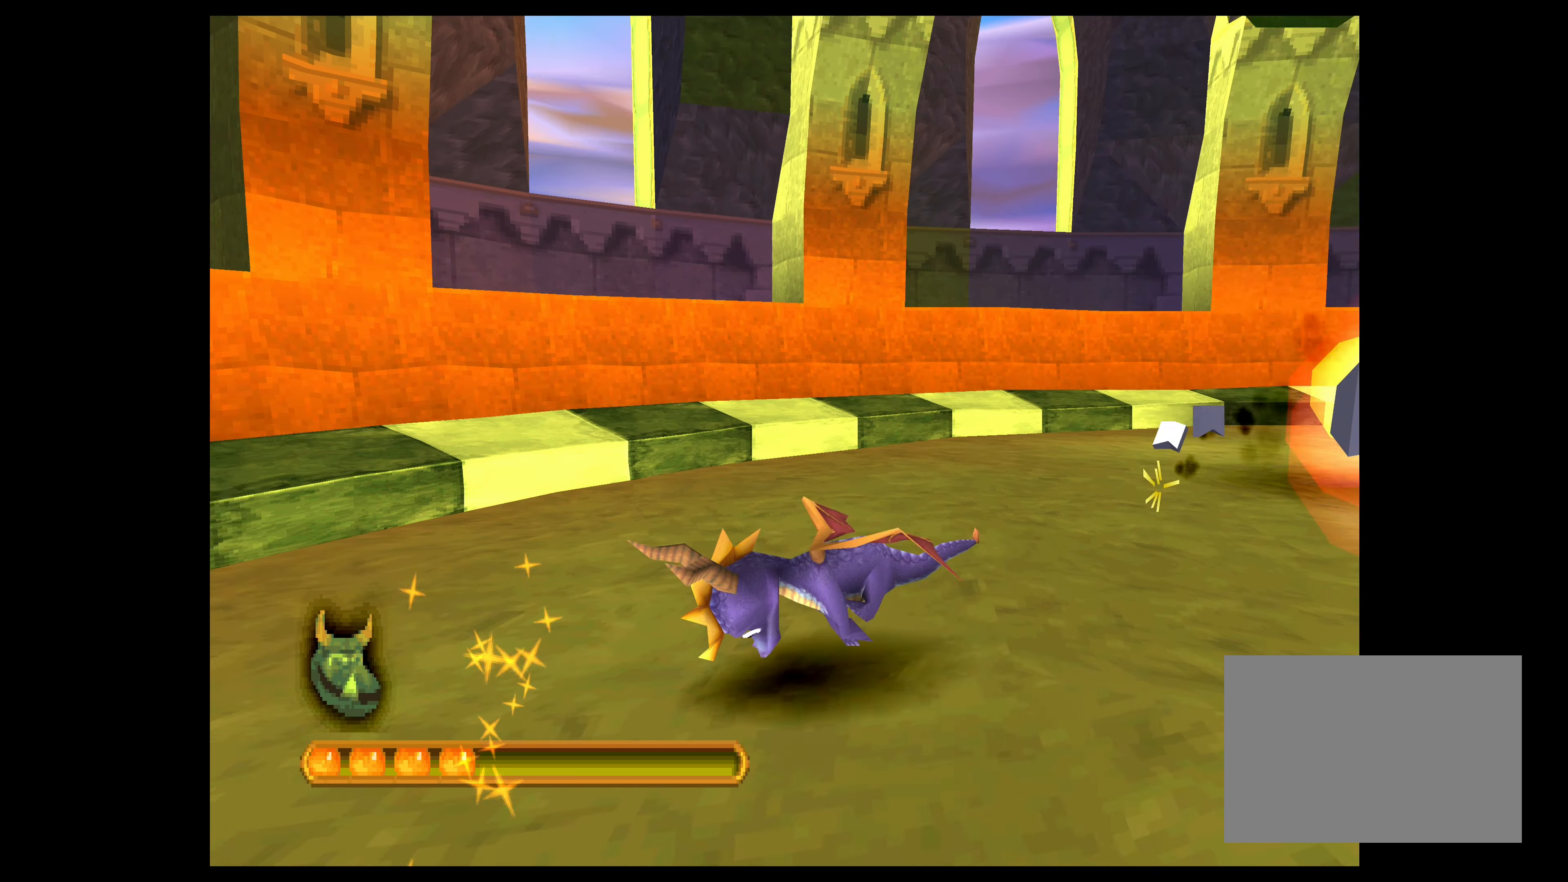
{"buttons": ["CROSS"], "left_stick": "down-right", "events": []}
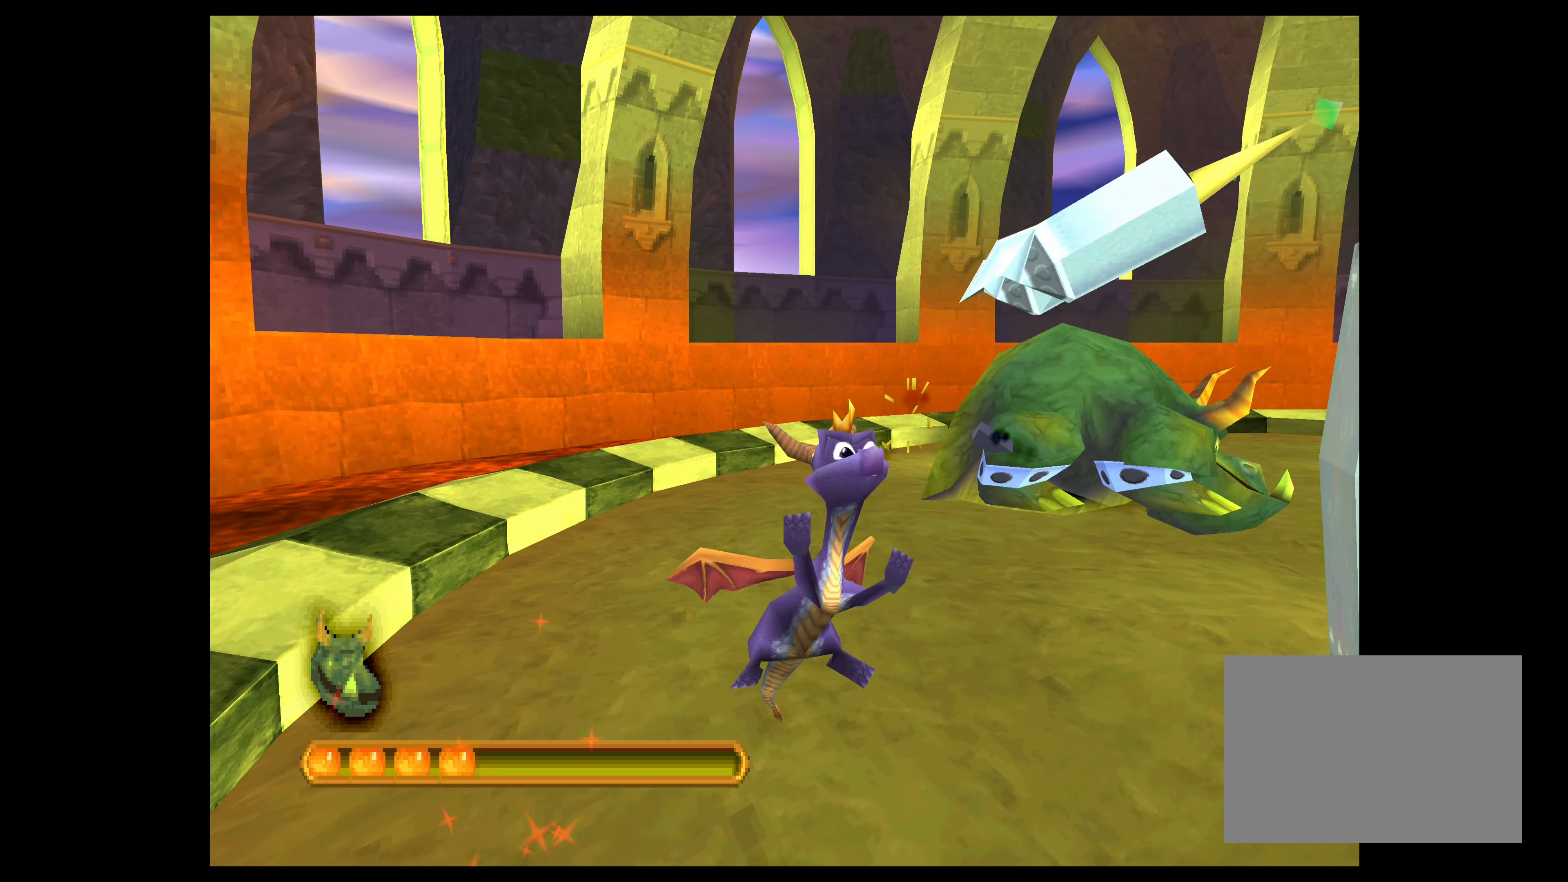
{"buttons": ["CROSS"], "left_stick": "right", "events": [[133, "left_stick", "right"]]}
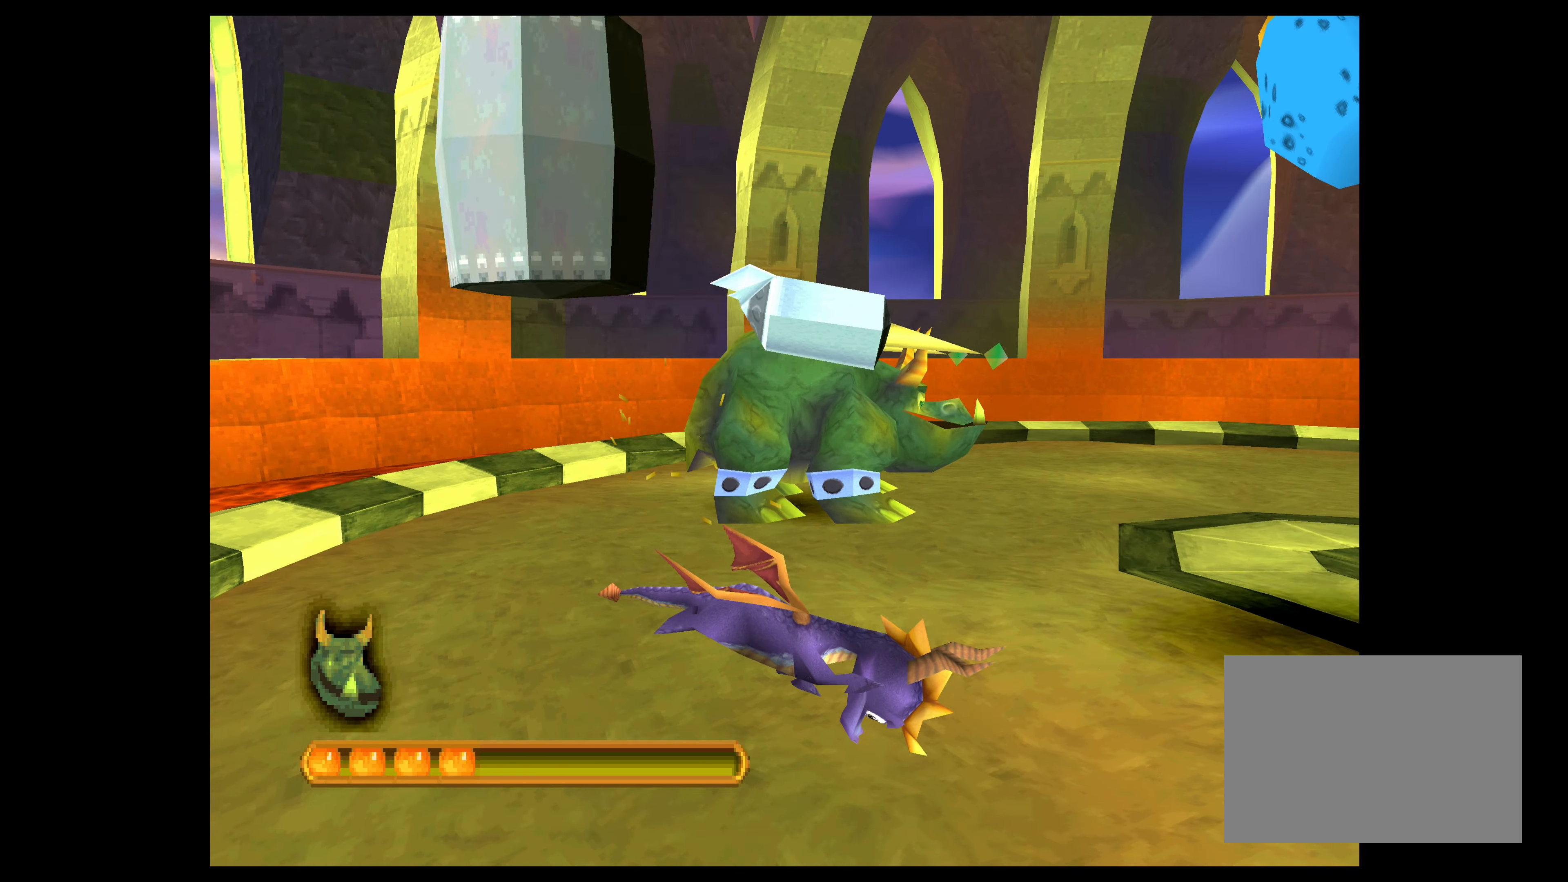
{"buttons": ["CROSS"], "left_stick": "right", "events": []}
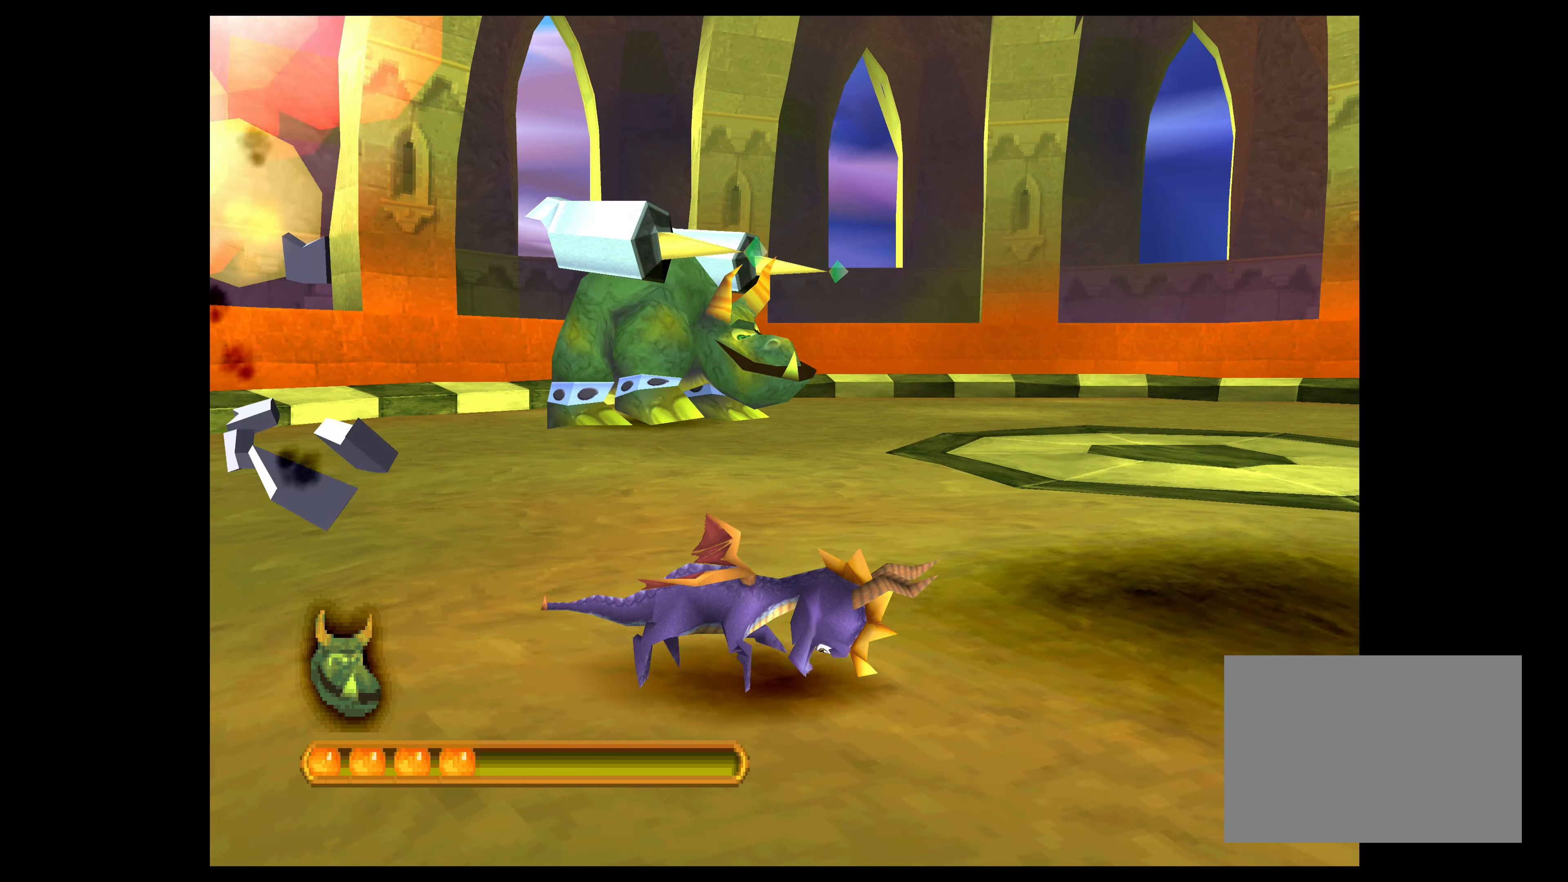
{"buttons": ["CROSS"], "left_stick": "right", "events": []}
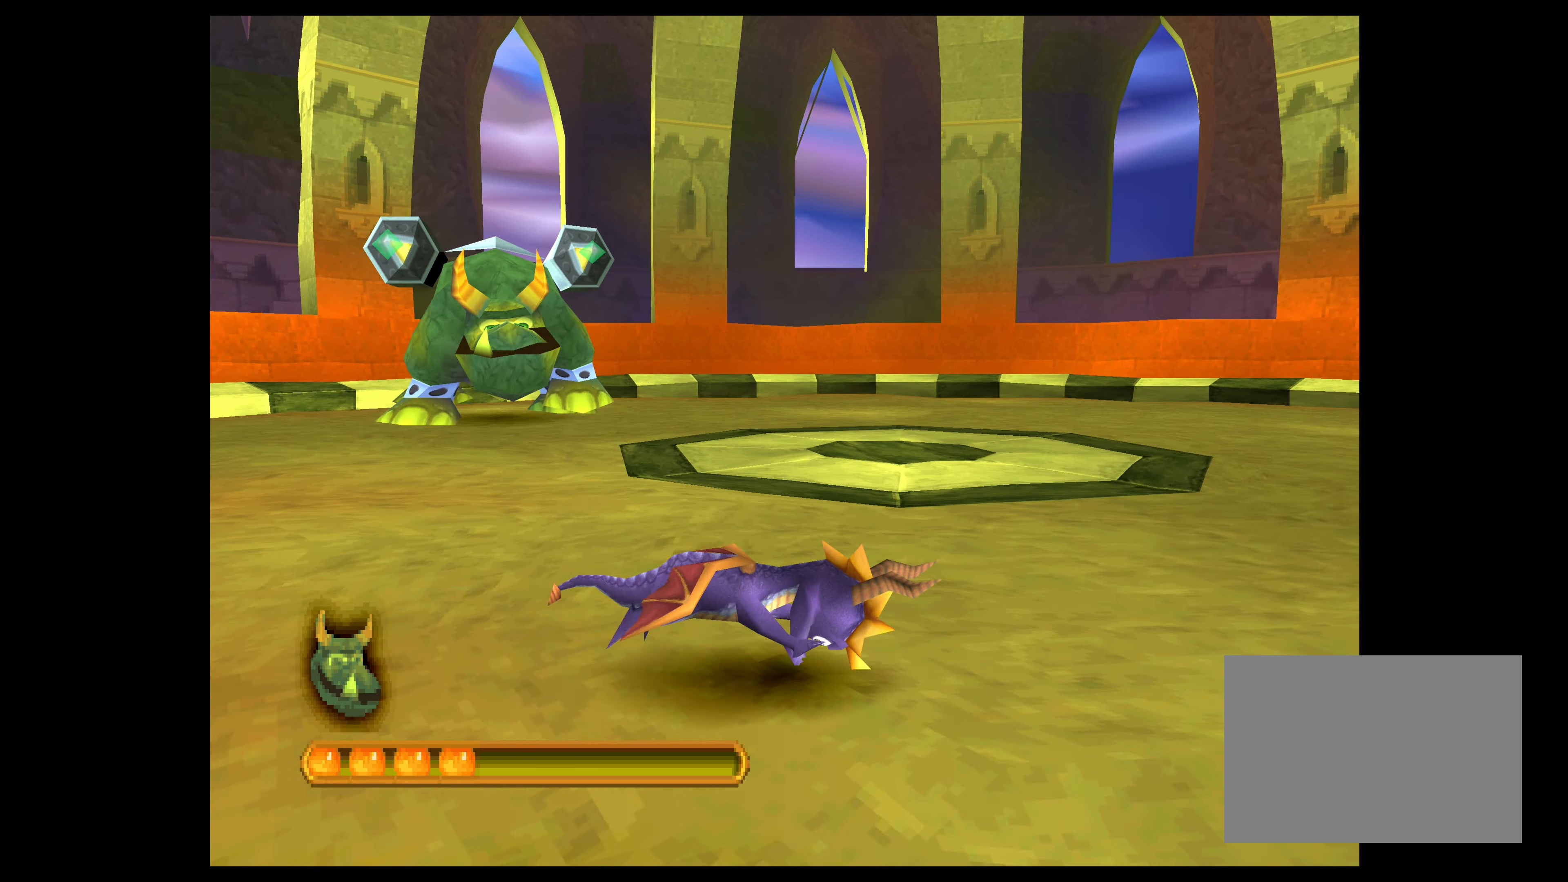
{"buttons": ["CROSS"], "left_stick": "right", "events": []}
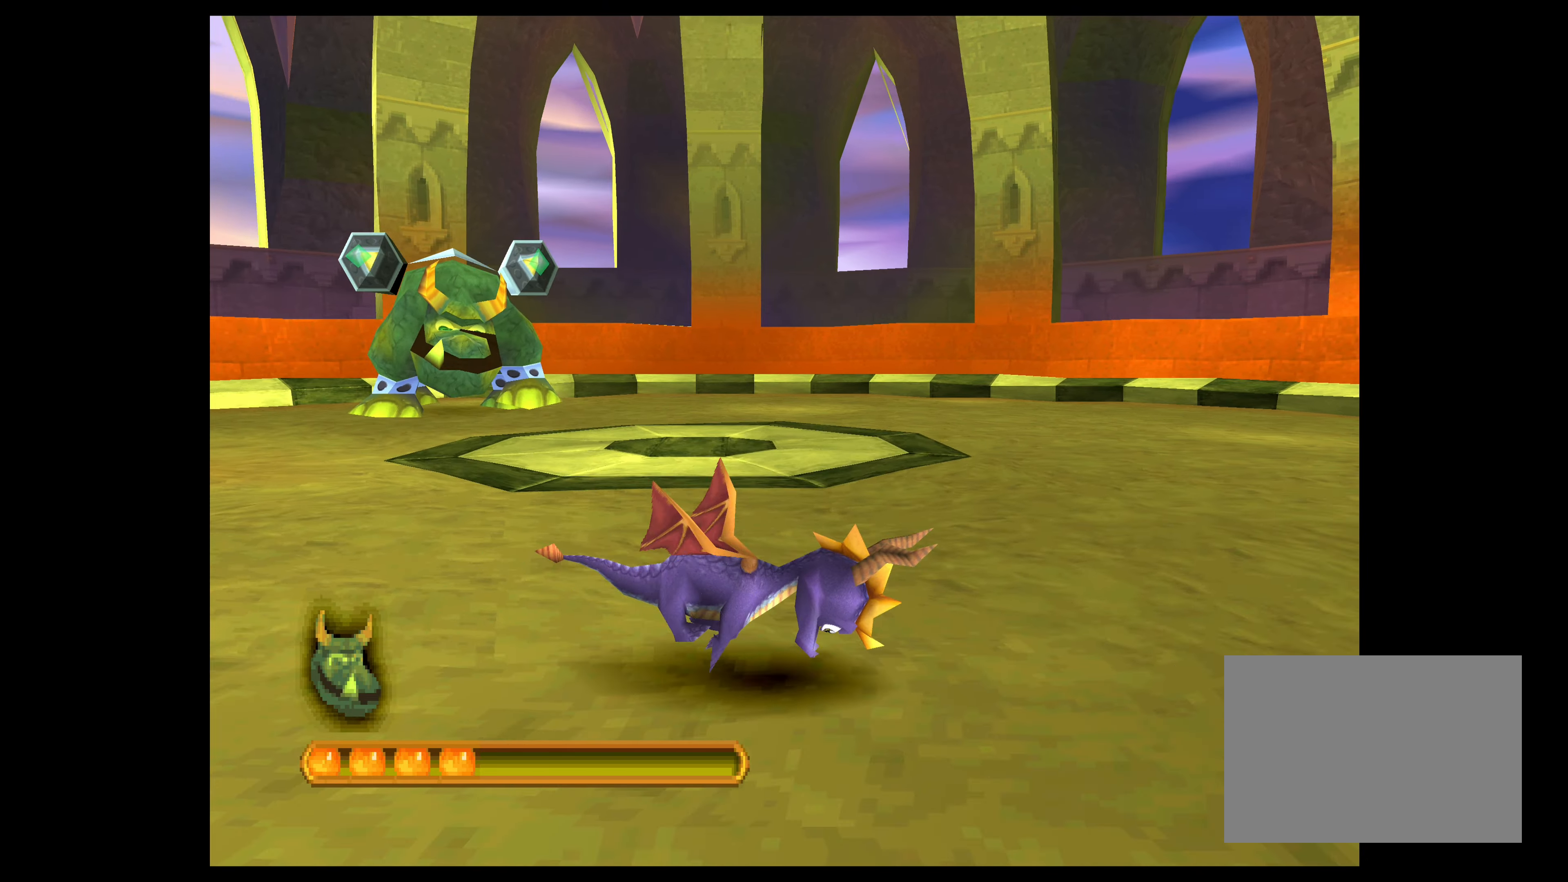
{"buttons": ["CROSS"], "left_stick": "up", "events": [[84, "left_stick", "up-right"], [417, "left_stick", "up"]]}
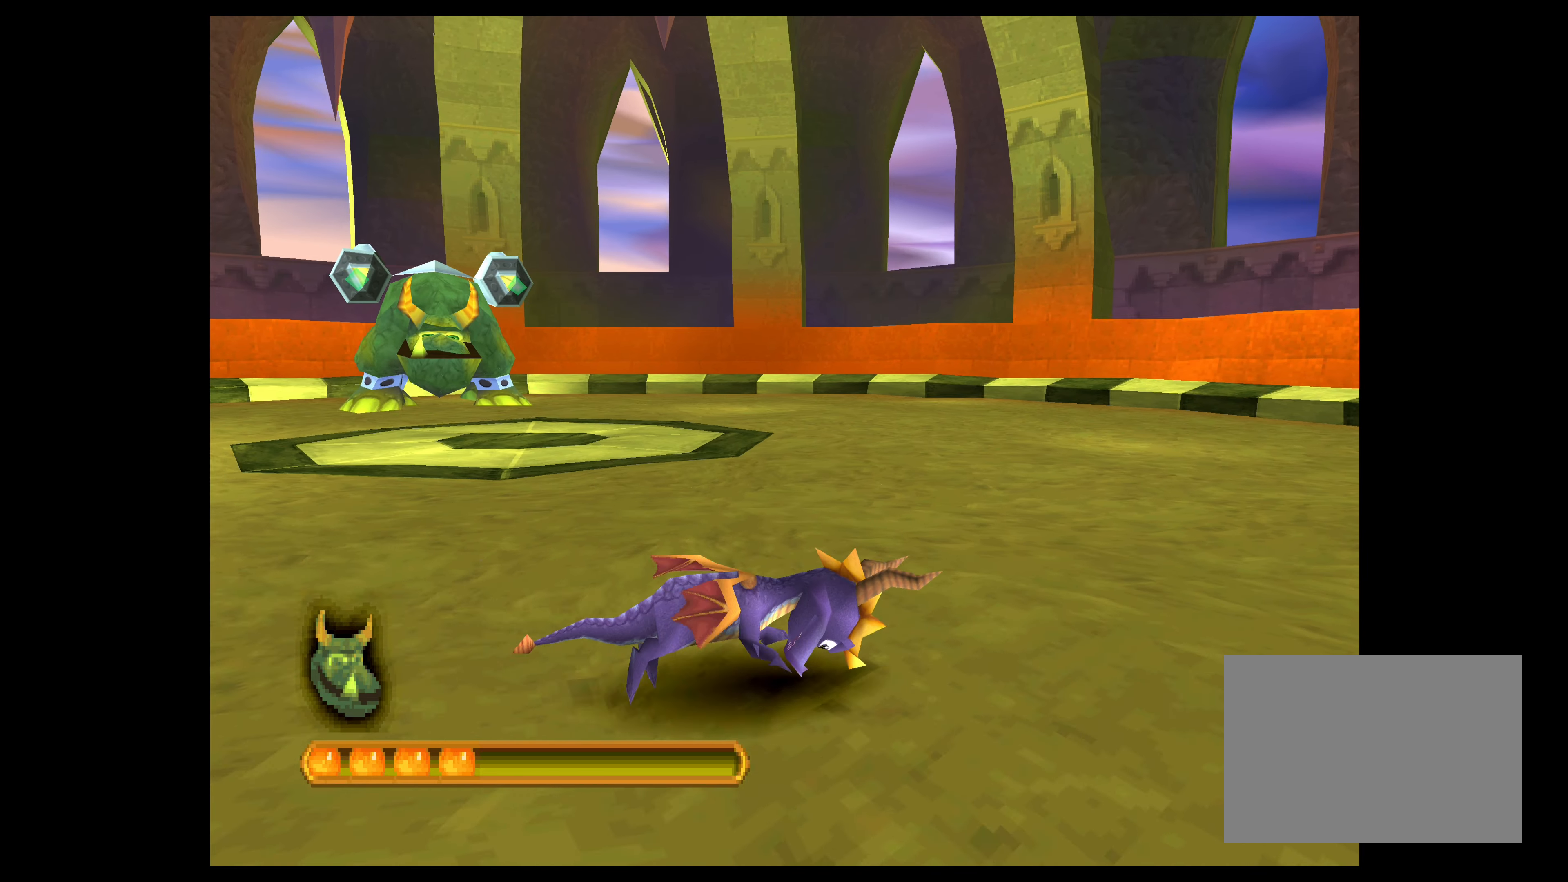
{"buttons": ["CROSS"], "left_stick": "right", "events": [[384, "left_stick", "right"]]}
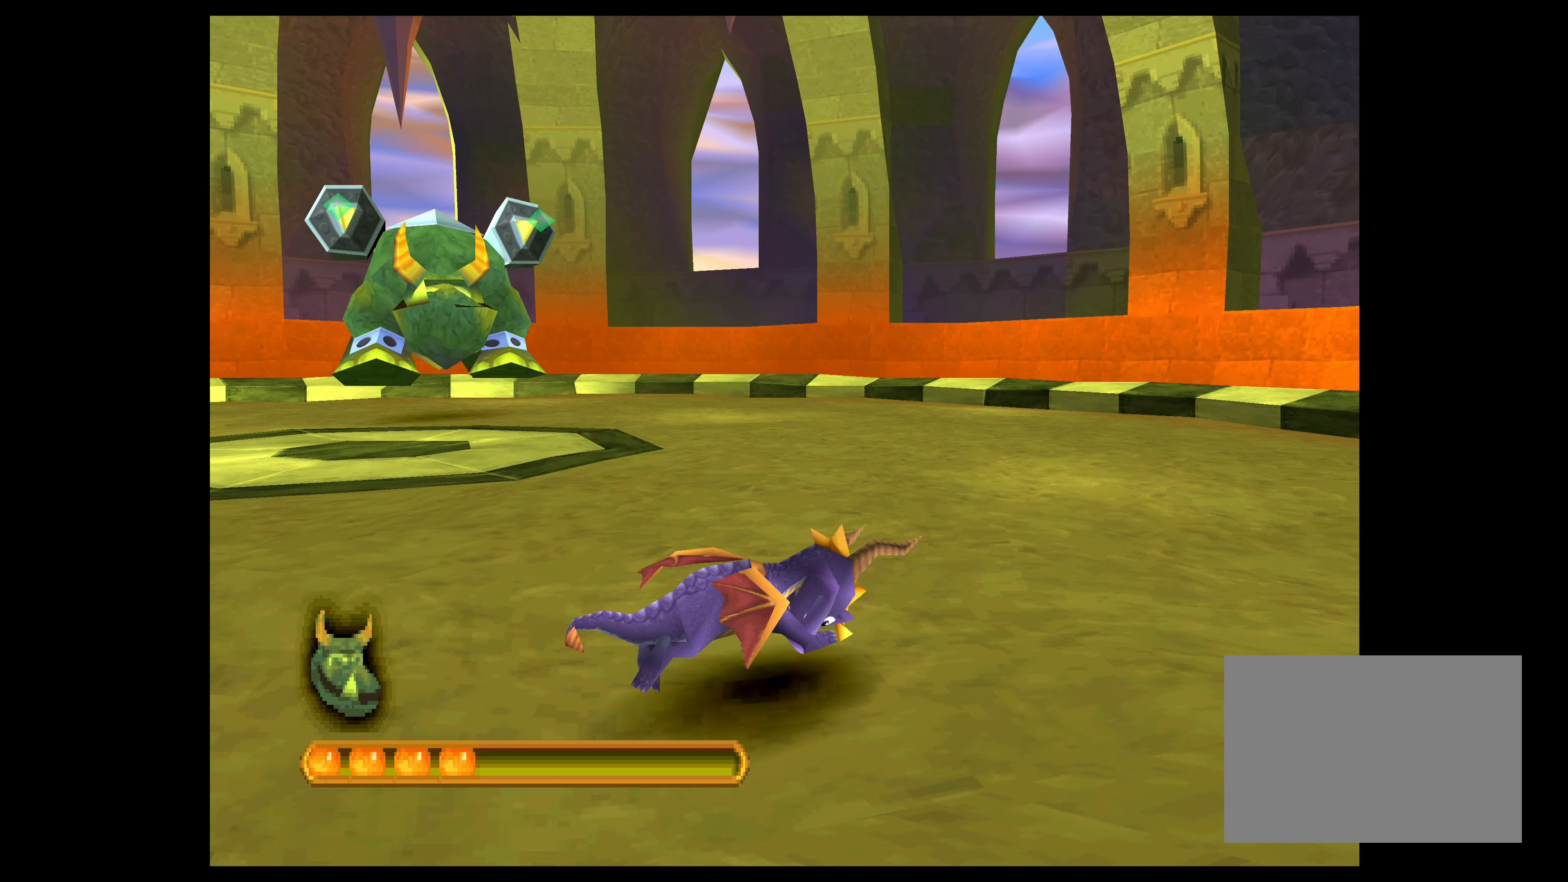
{"buttons": ["CROSS"], "left_stick": "right", "events": []}
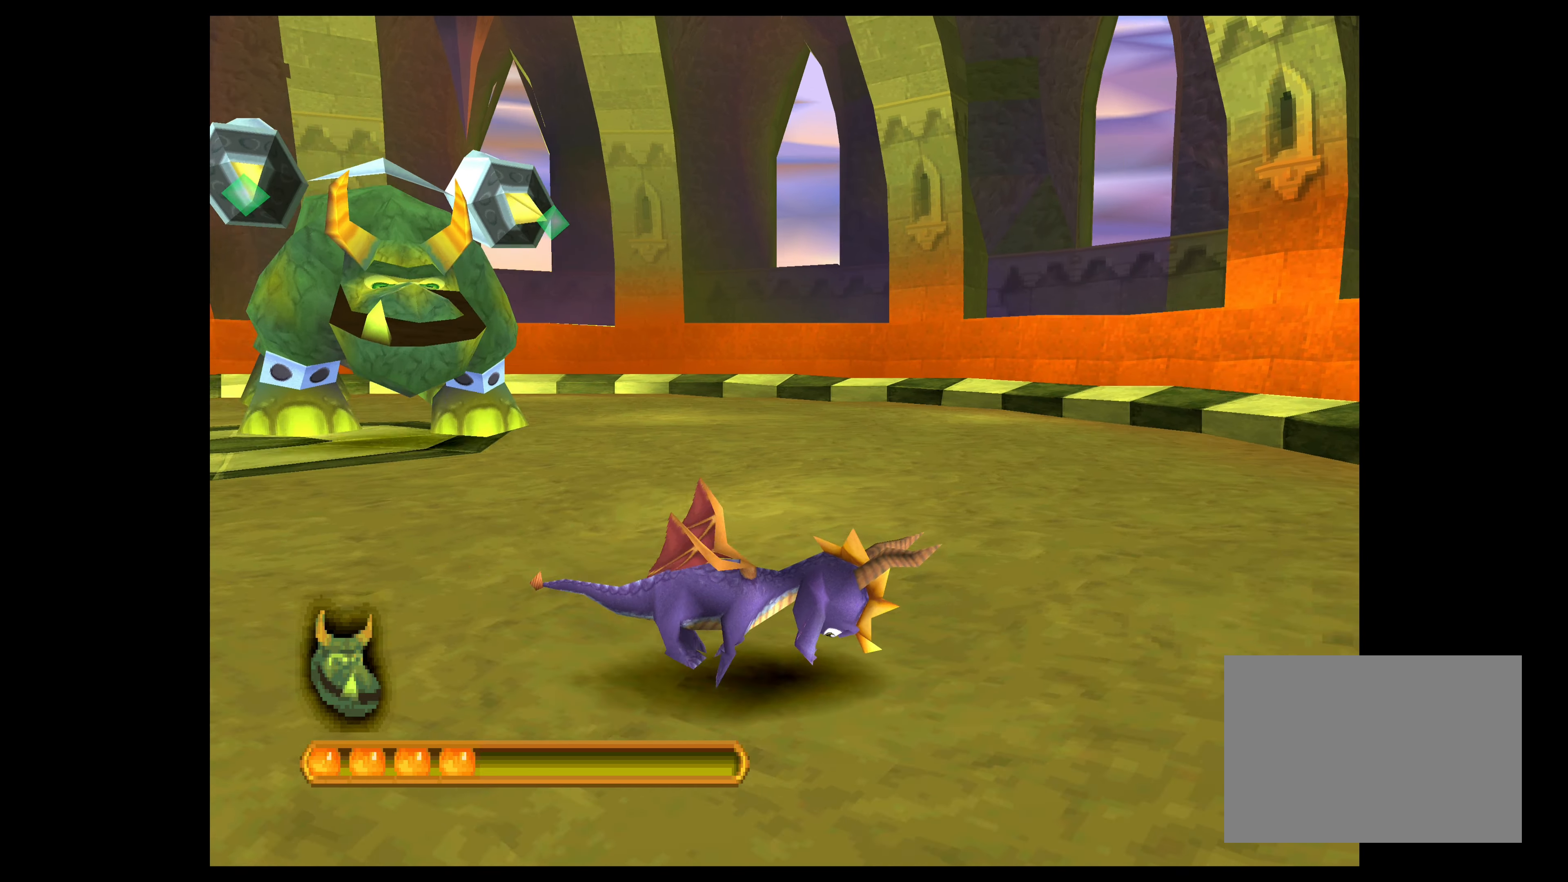
{"buttons": ["CROSS"], "left_stick": "up", "events": [[17, "left_stick", "up-right"], [367, "left_stick", "up"]]}
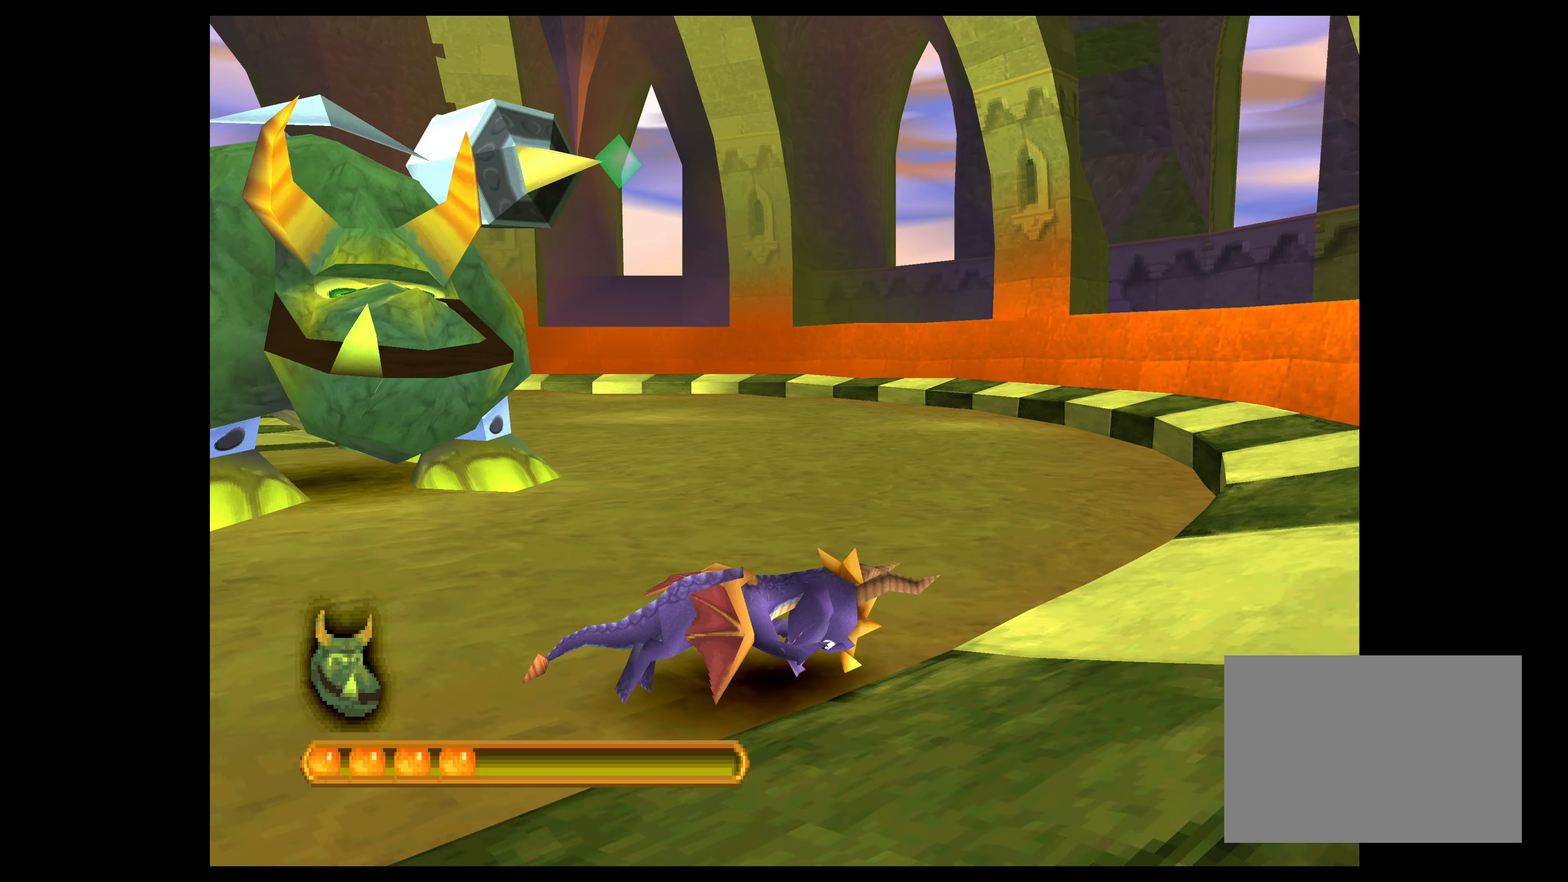
{"buttons": ["CROSS"], "left_stick": "up", "events": []}
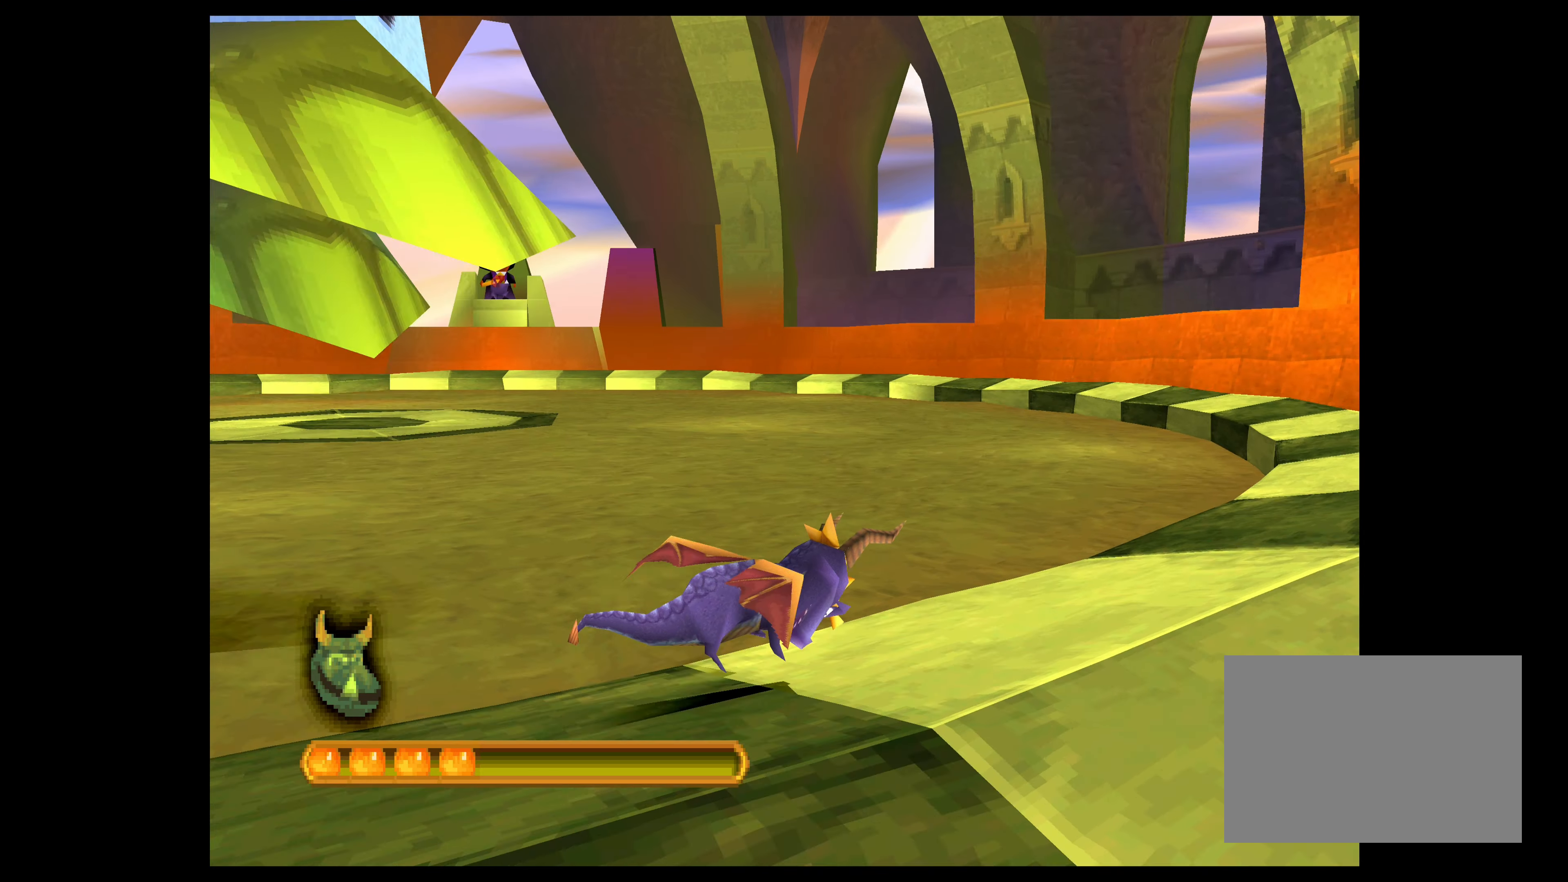
{"buttons": ["CROSS"], "left_stick": "up", "events": []}
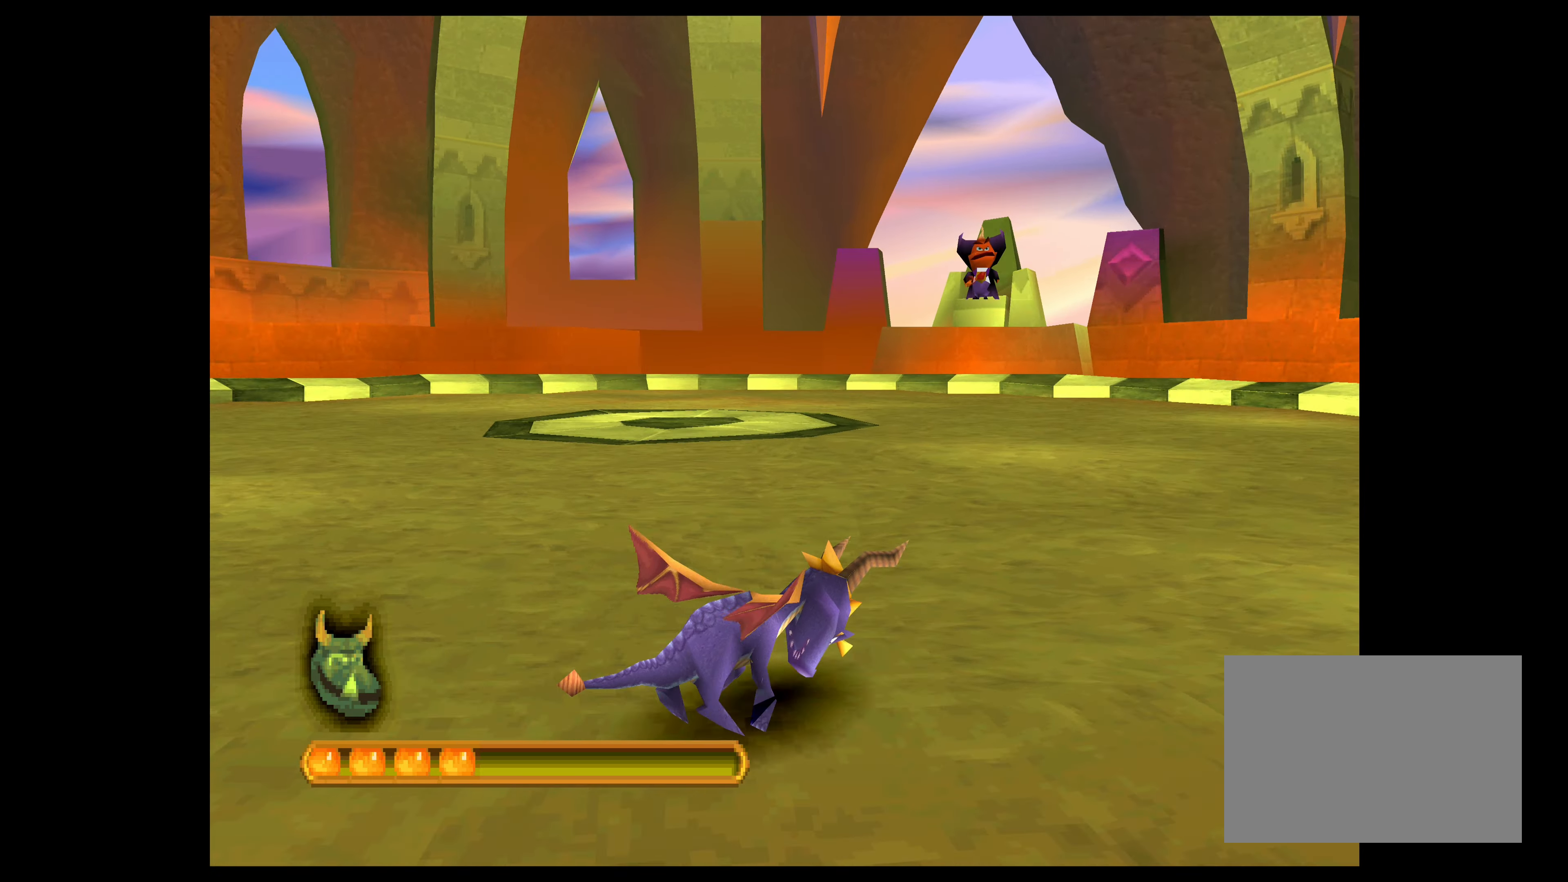
{"buttons": ["CROSS"], "left_stick": "up-right", "events": [[150, "left_stick", "up-right"]]}
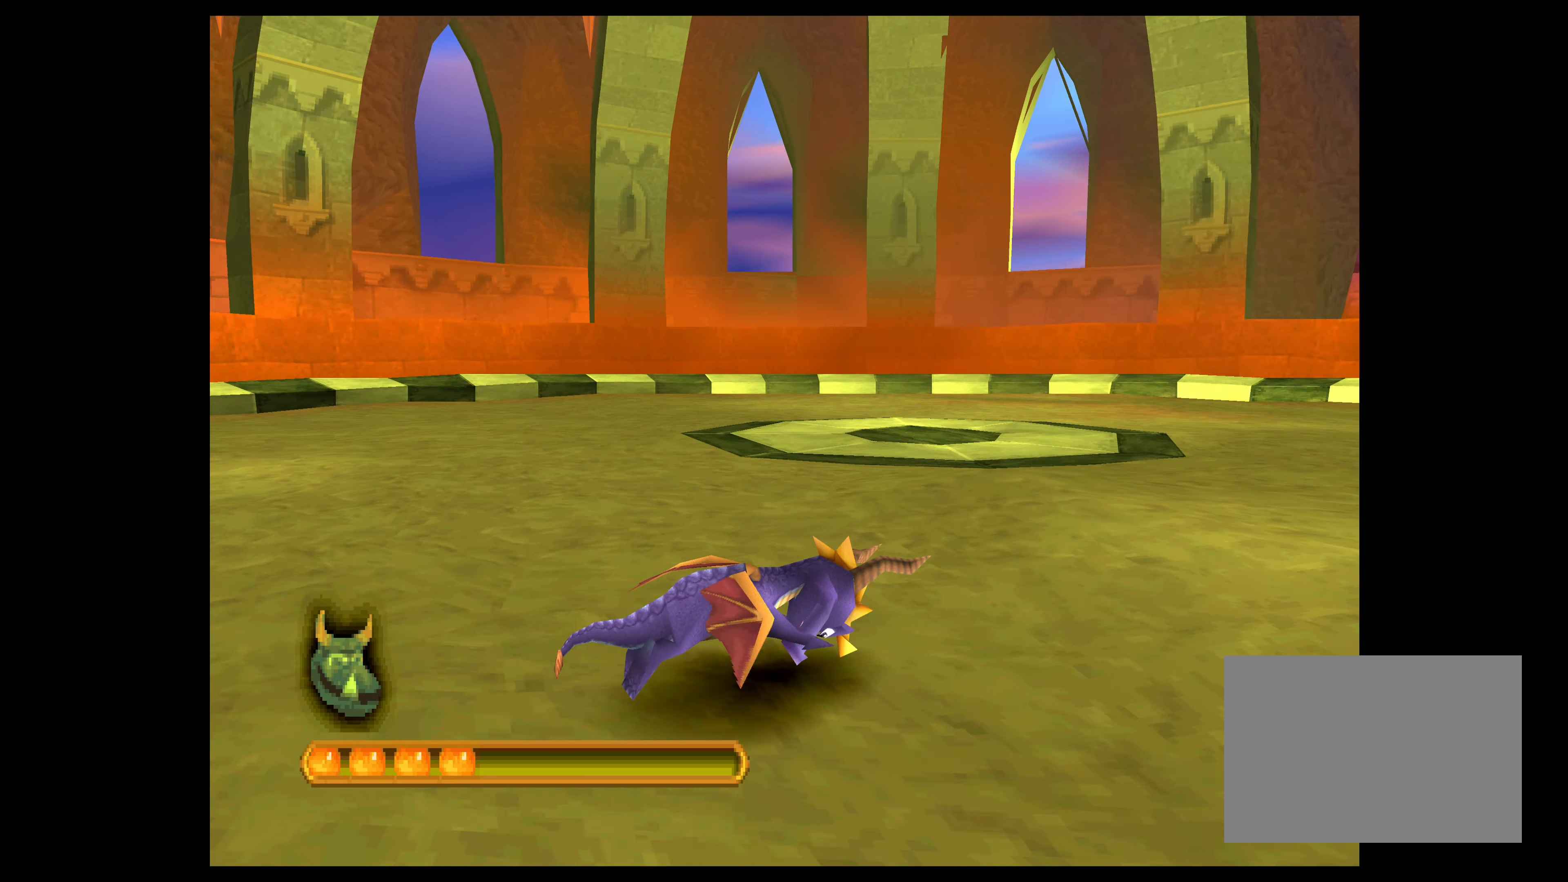
{"buttons": ["CROSS"], "left_stick": "right", "events": [[317, "left_stick", "right"]]}
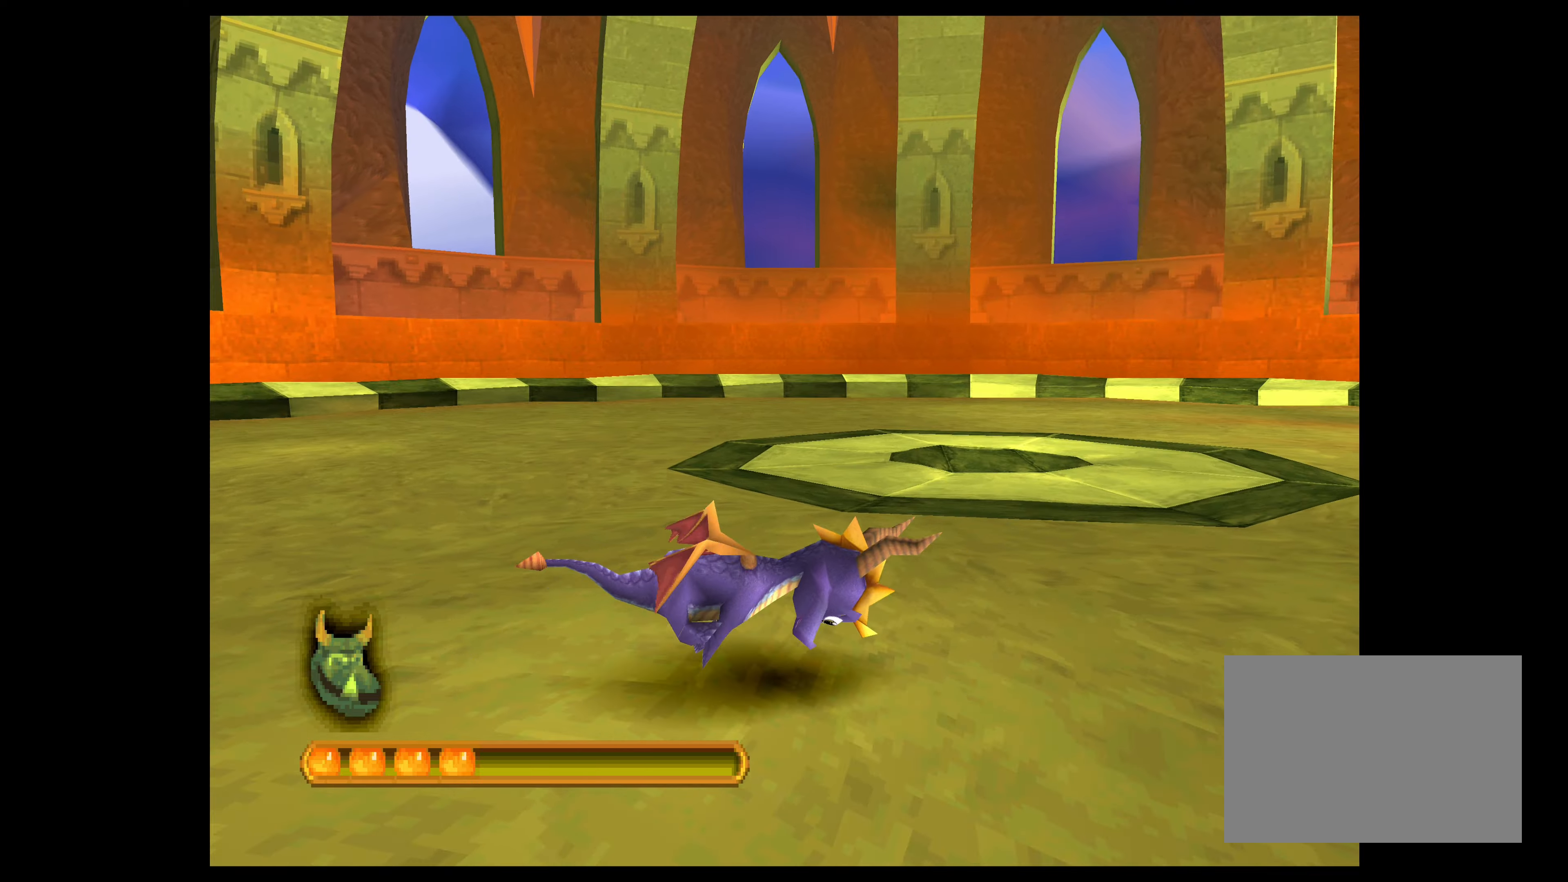
{"buttons": ["CROSS"], "left_stick": "down-right", "events": [[283, "left_stick", "down-right"]]}
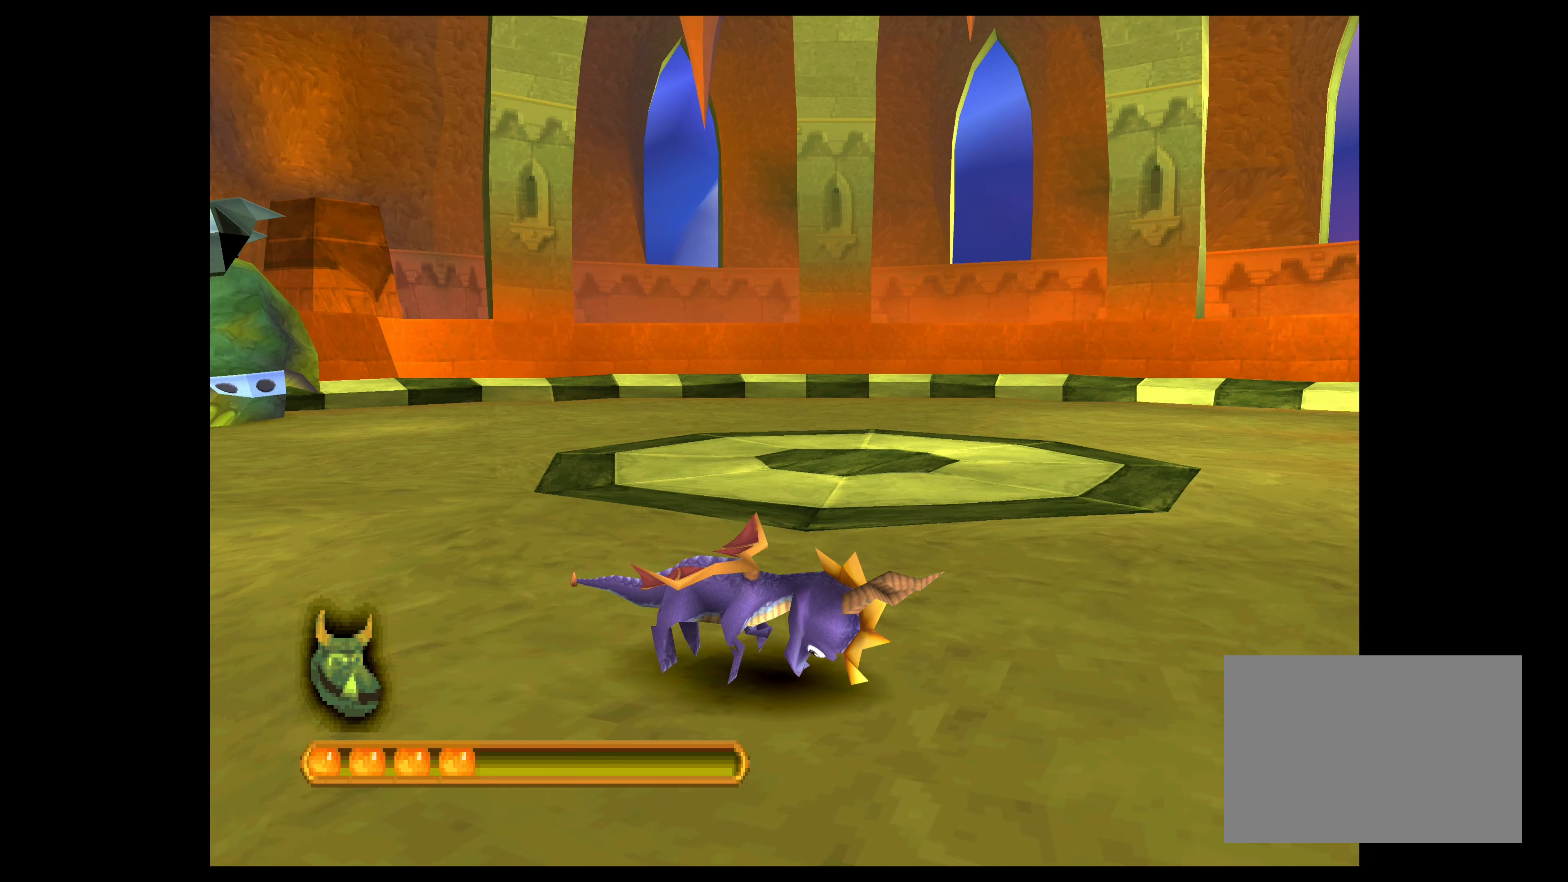
{"buttons": ["CROSS"], "left_stick": "up-right", "events": [[66, "left_stick", "right"], [283, "left_stick", "up-right"]]}
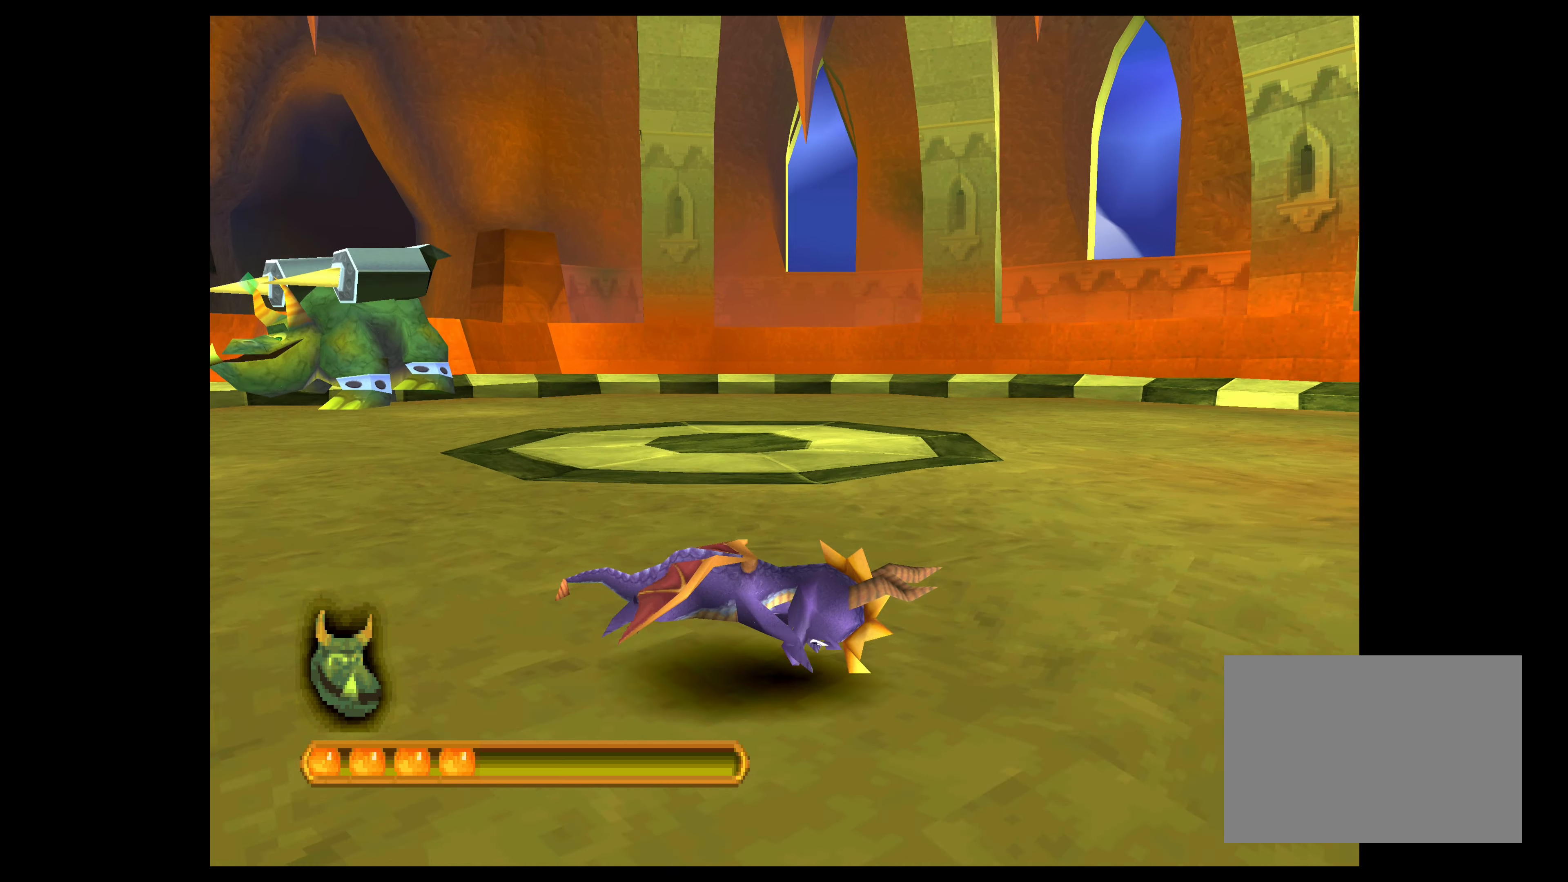
{"buttons": ["CROSS"], "left_stick": "up-right", "events": []}
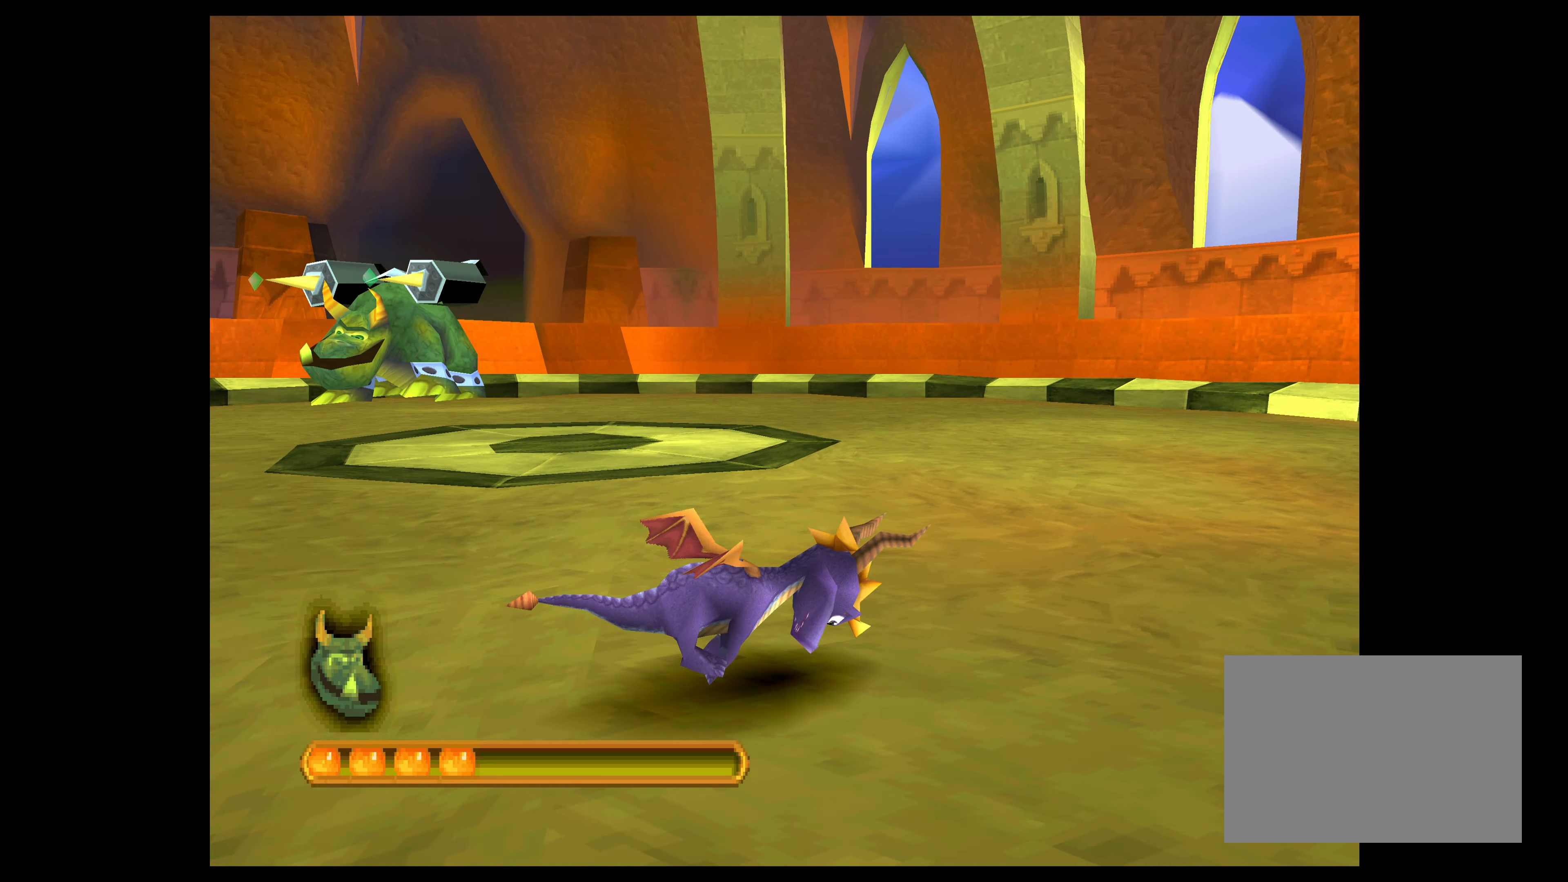
{"buttons": ["CROSS"], "left_stick": "up-right", "events": []}
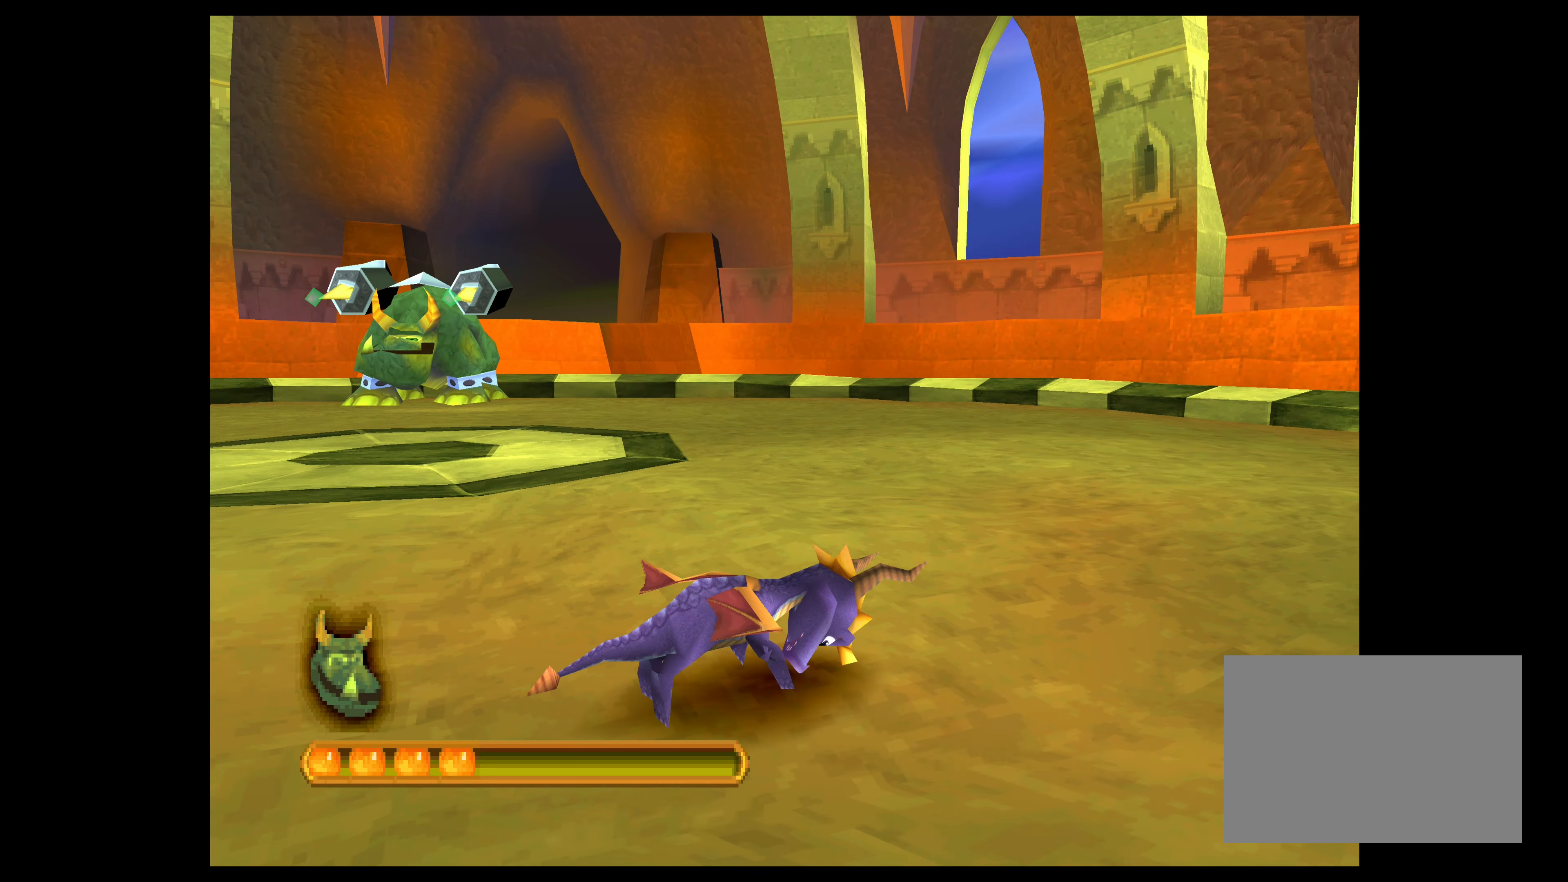
{"buttons": ["CROSS"], "left_stick": "right", "events": [[233, "left_stick", "right"]]}
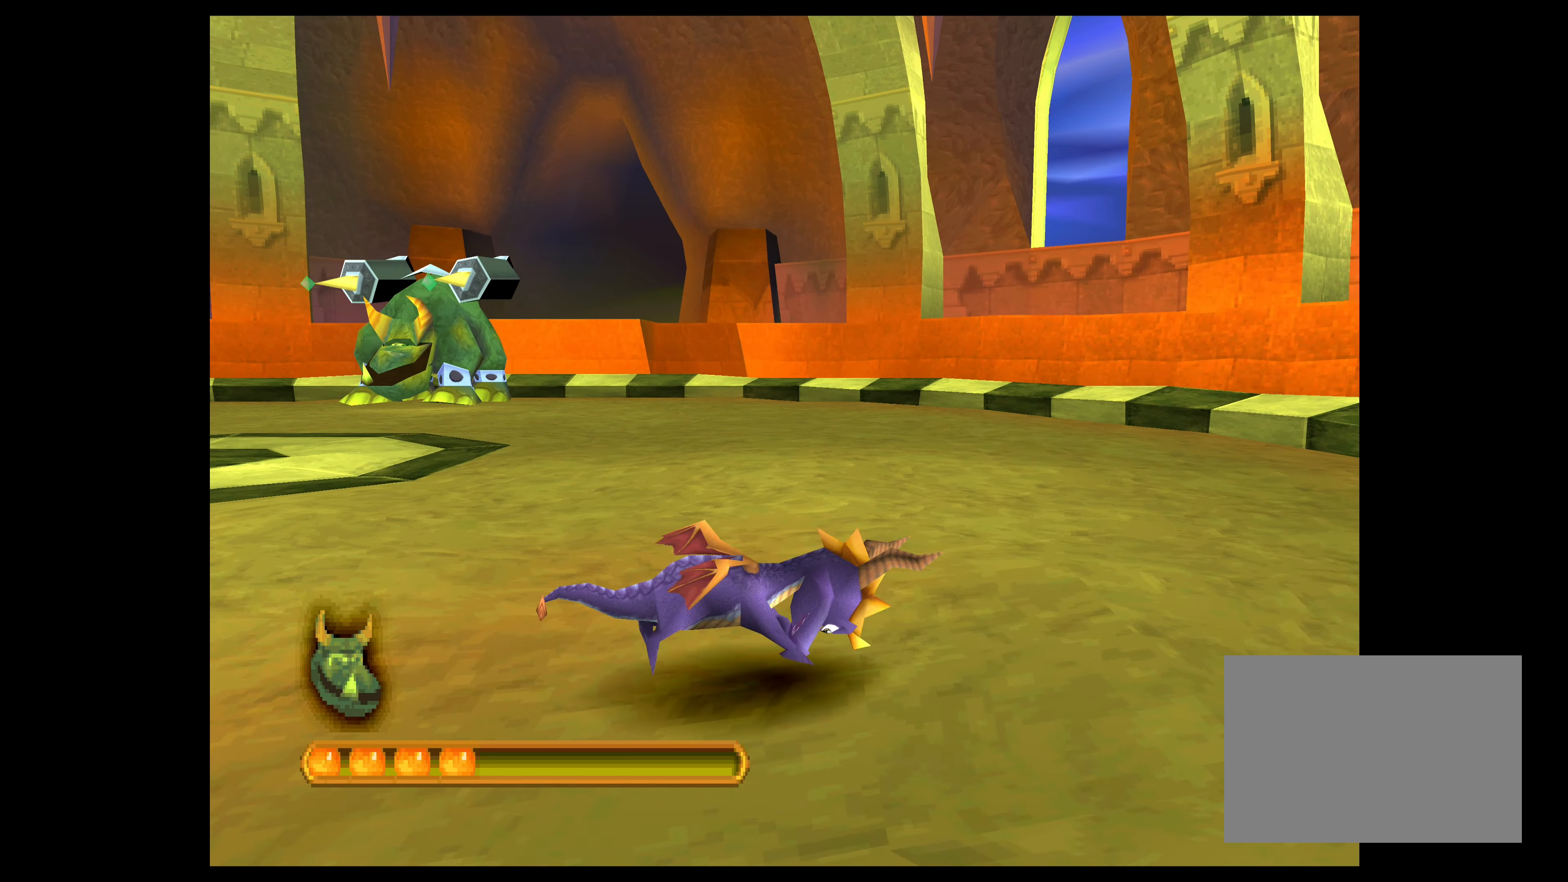
{"buttons": ["CROSS"], "left_stick": "center", "events": [[33, "left_stick", "up-right"], [133, "left_stick", "right"], [333, "left_stick", "center"]]}
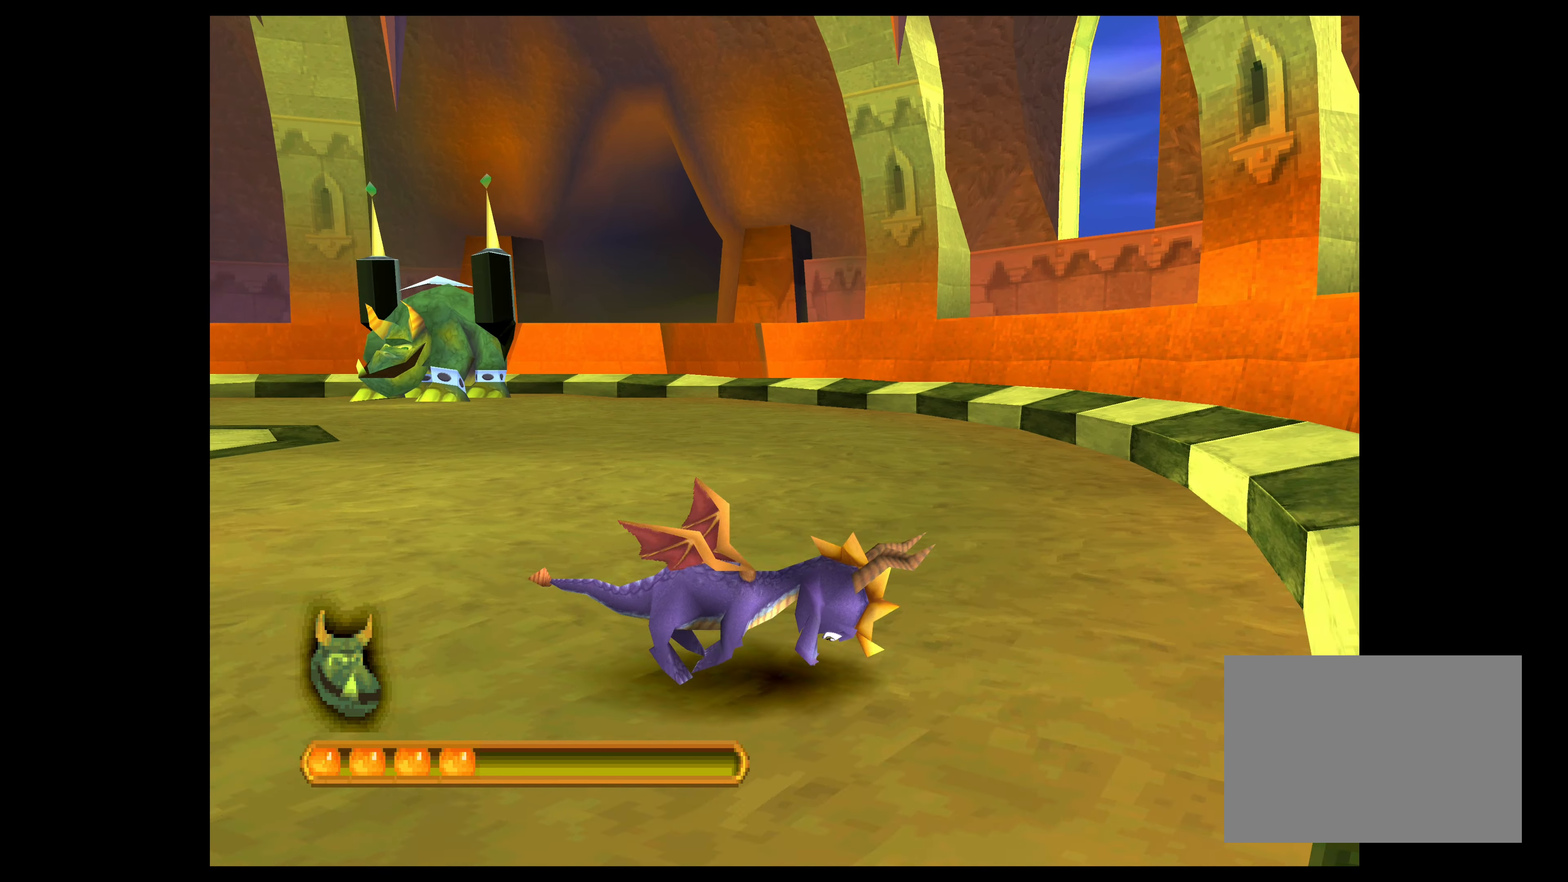
{"buttons": ["CROSS"], "left_stick": "up", "events": [[150, "left_stick", "up"]]}
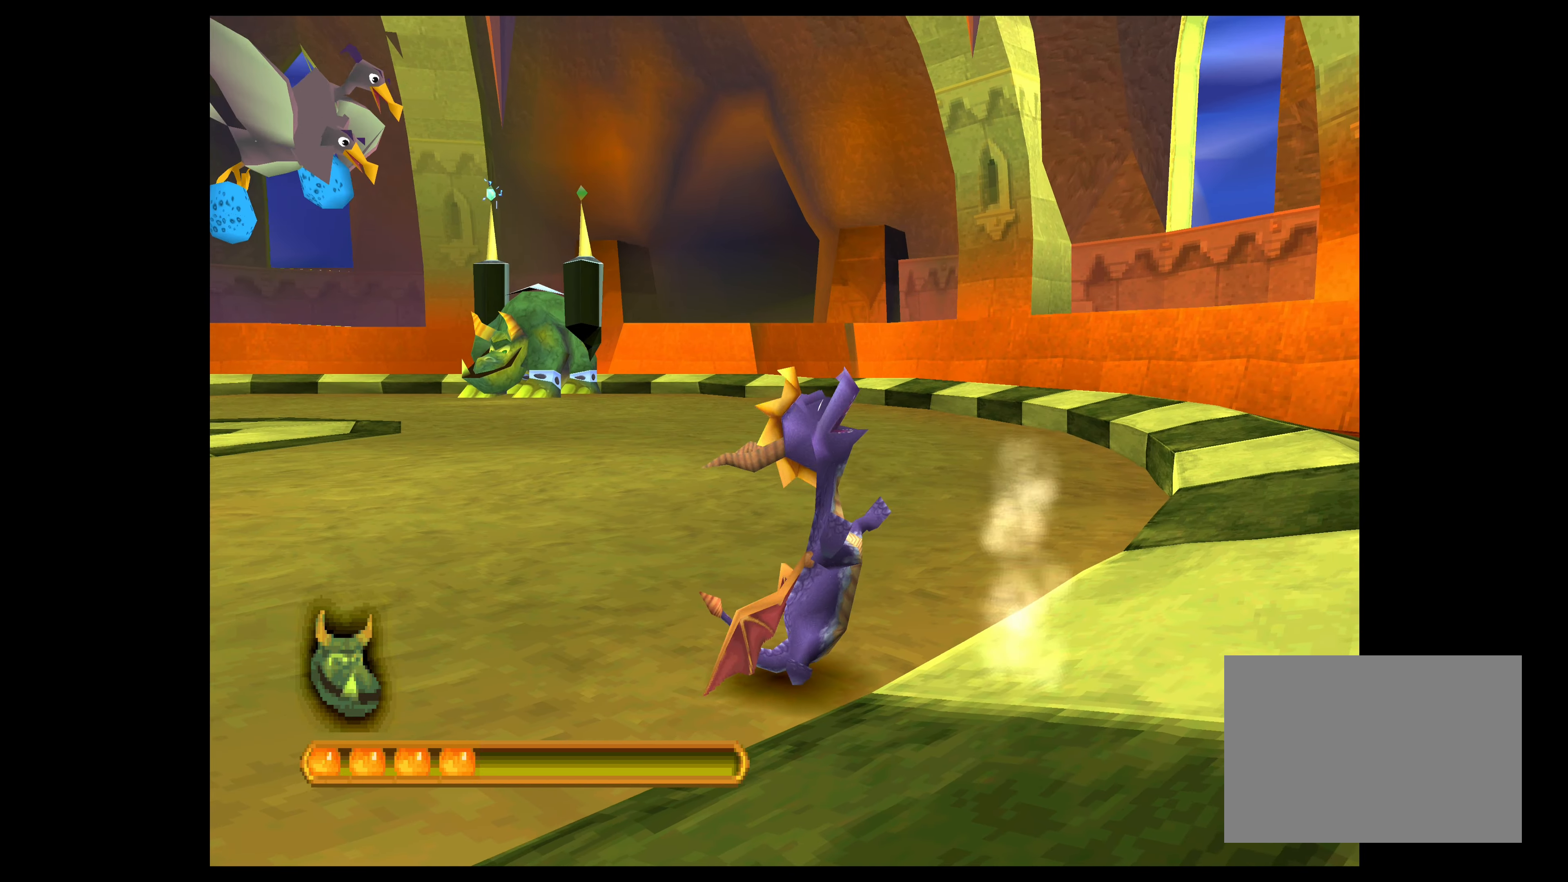
{"buttons": ["CROSS"], "left_stick": "up", "events": []}
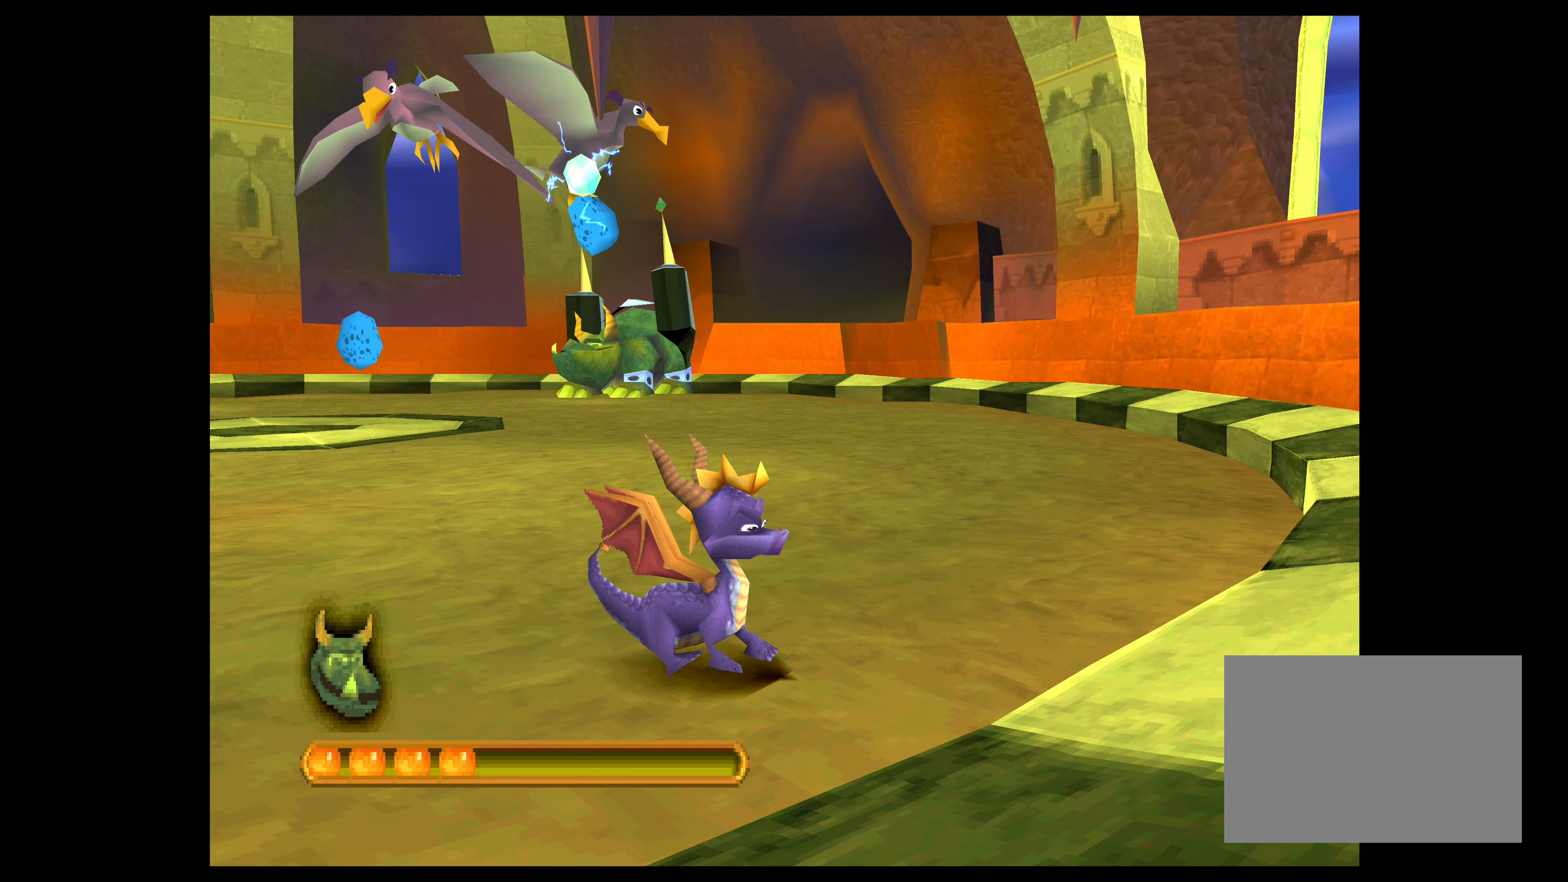
{"buttons": ["CROSS"], "left_stick": "up", "events": [[233, "CROSS", "up"], [267, "CROSS", "down"]]}
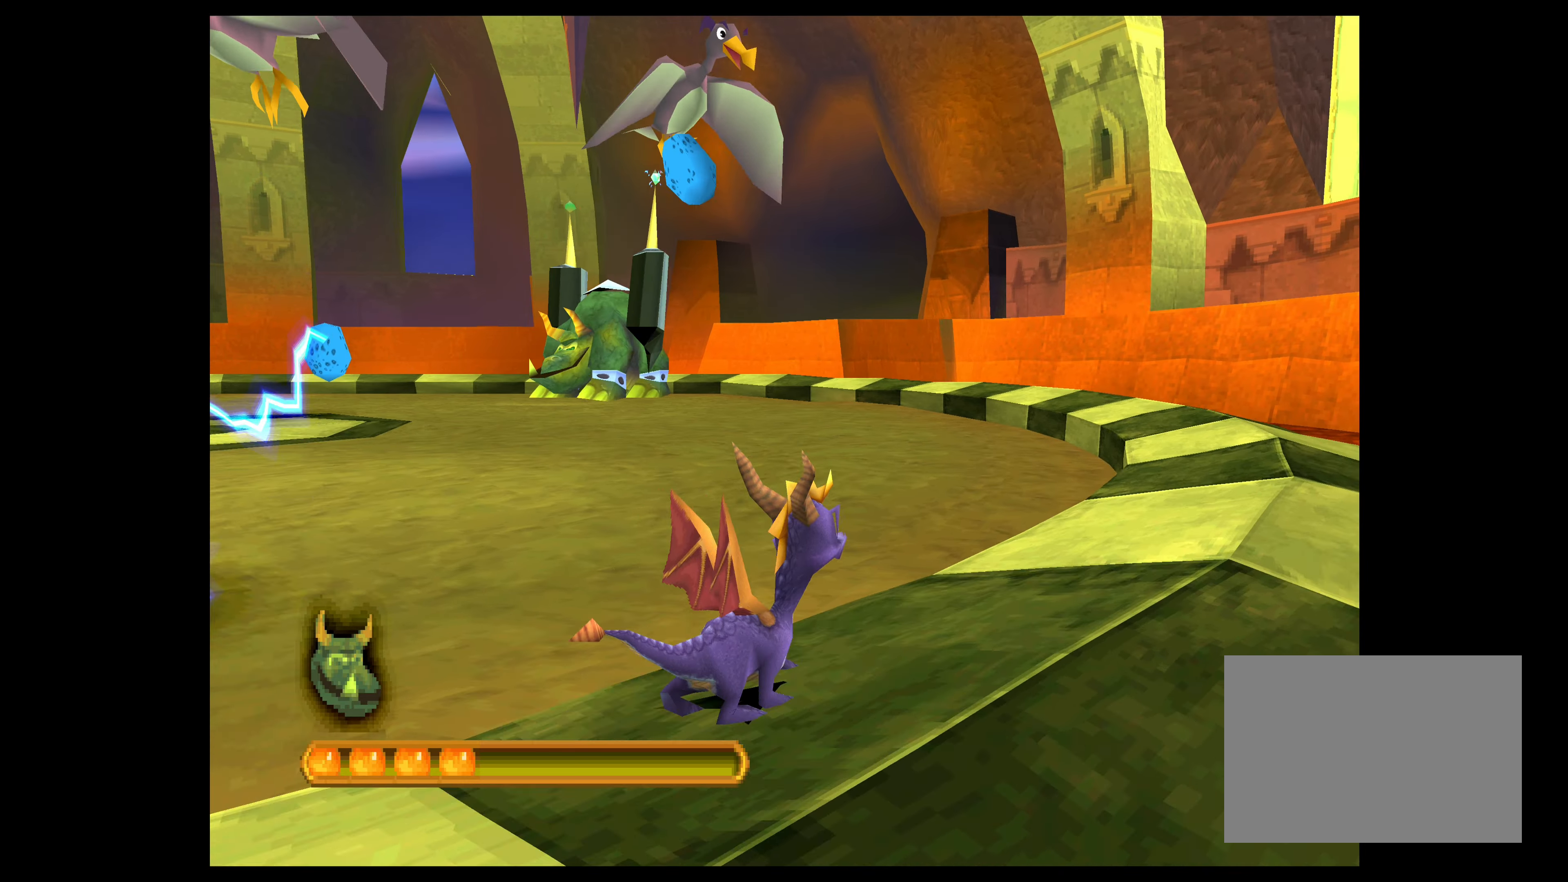
{"buttons": ["CROSS"], "left_stick": "up-left", "events": [[17, "left_stick", "up-left"]]}
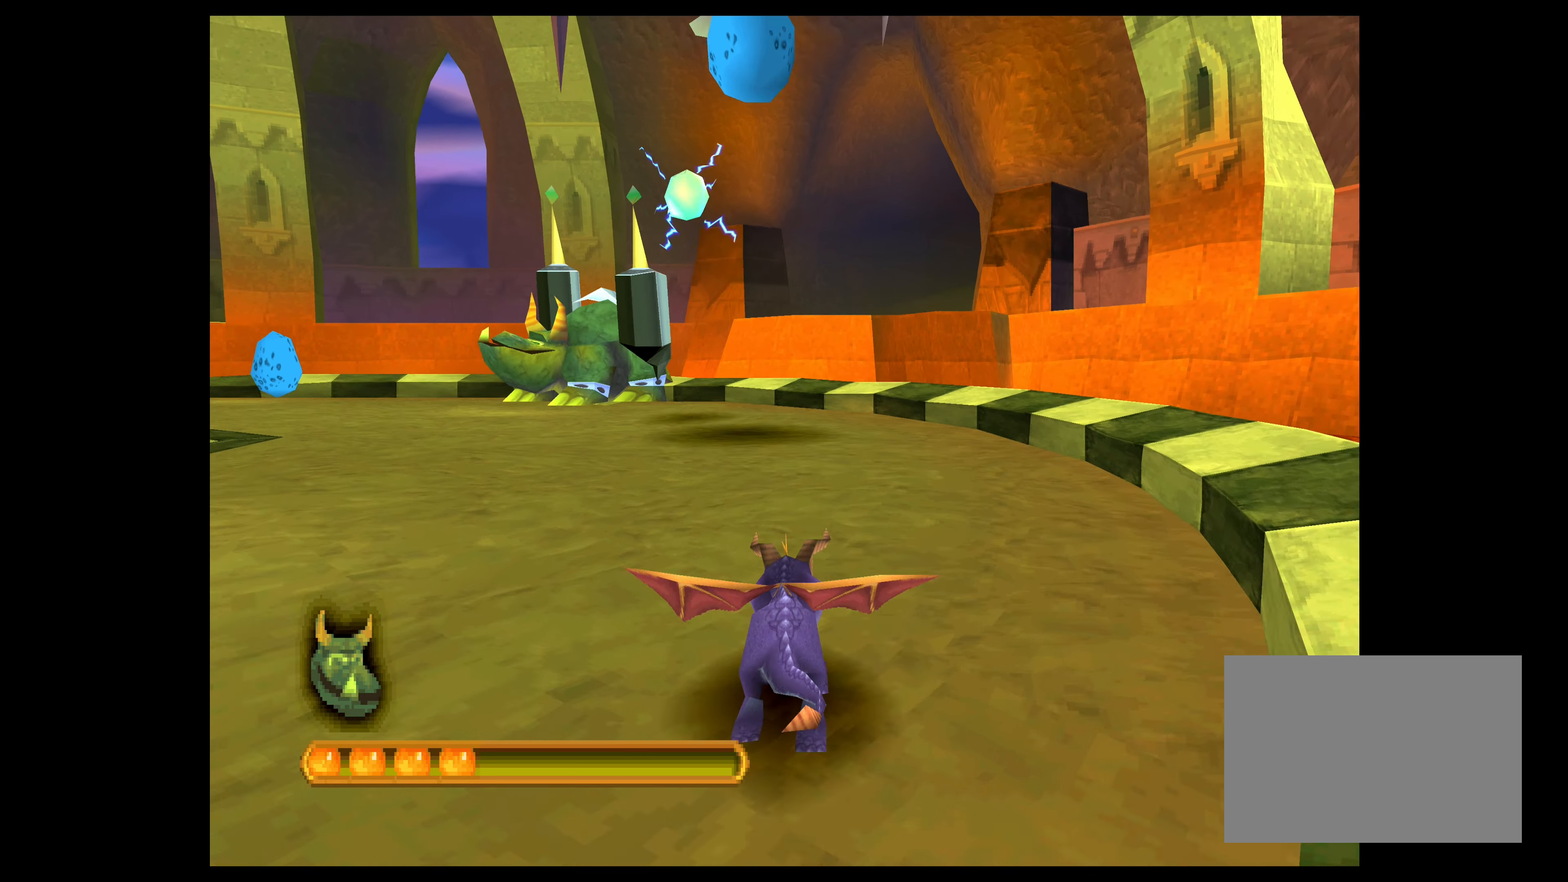
{"buttons": ["CROSS"], "left_stick": "up-left", "events": []}
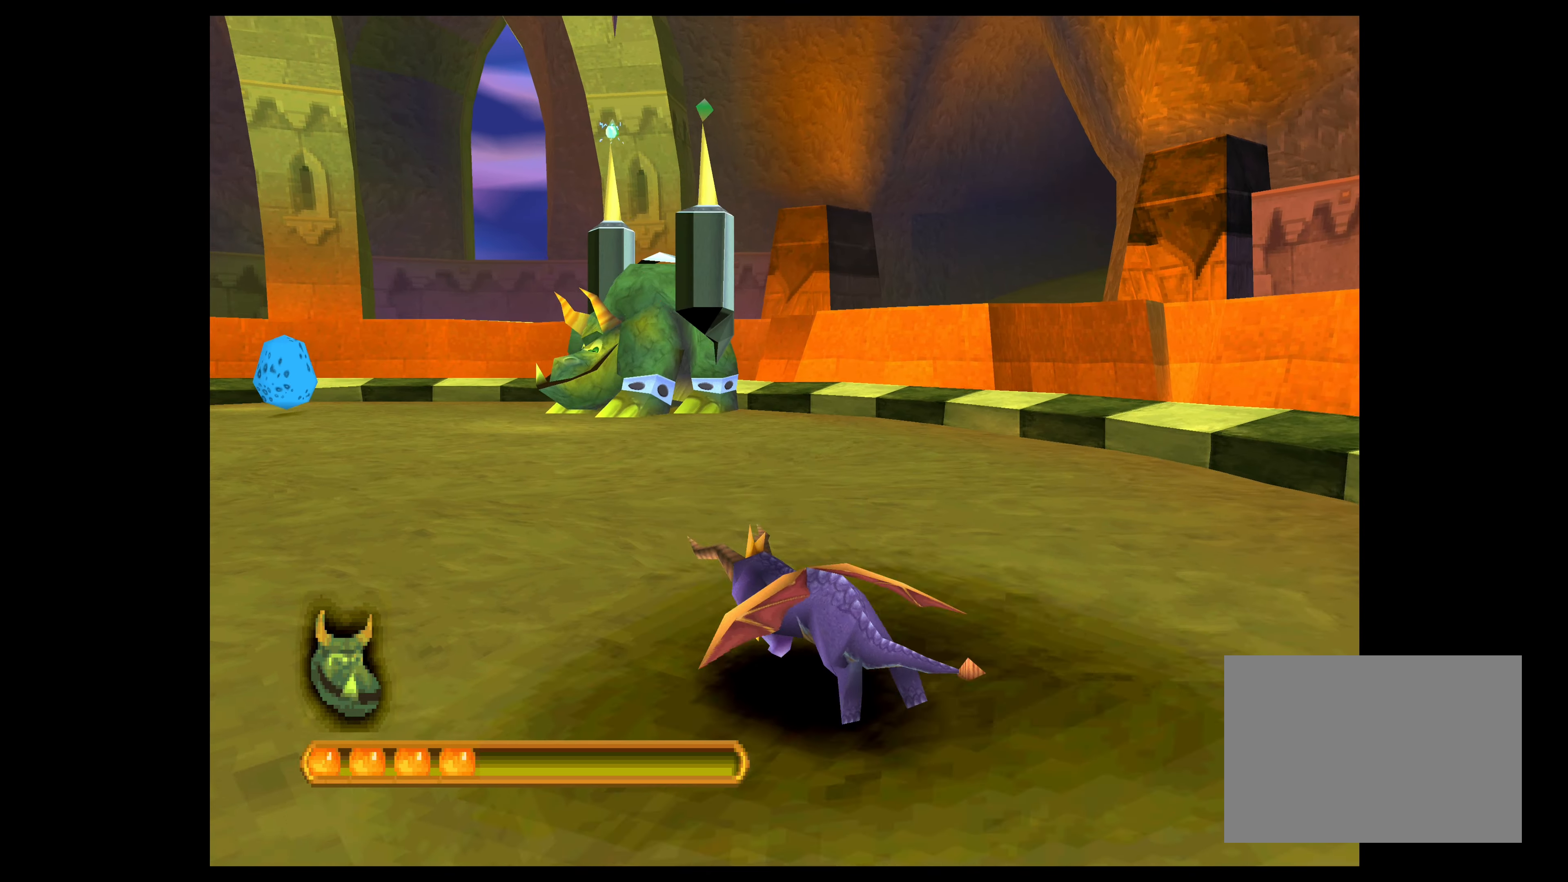
{"buttons": ["CROSS"], "left_stick": "up-left", "events": []}
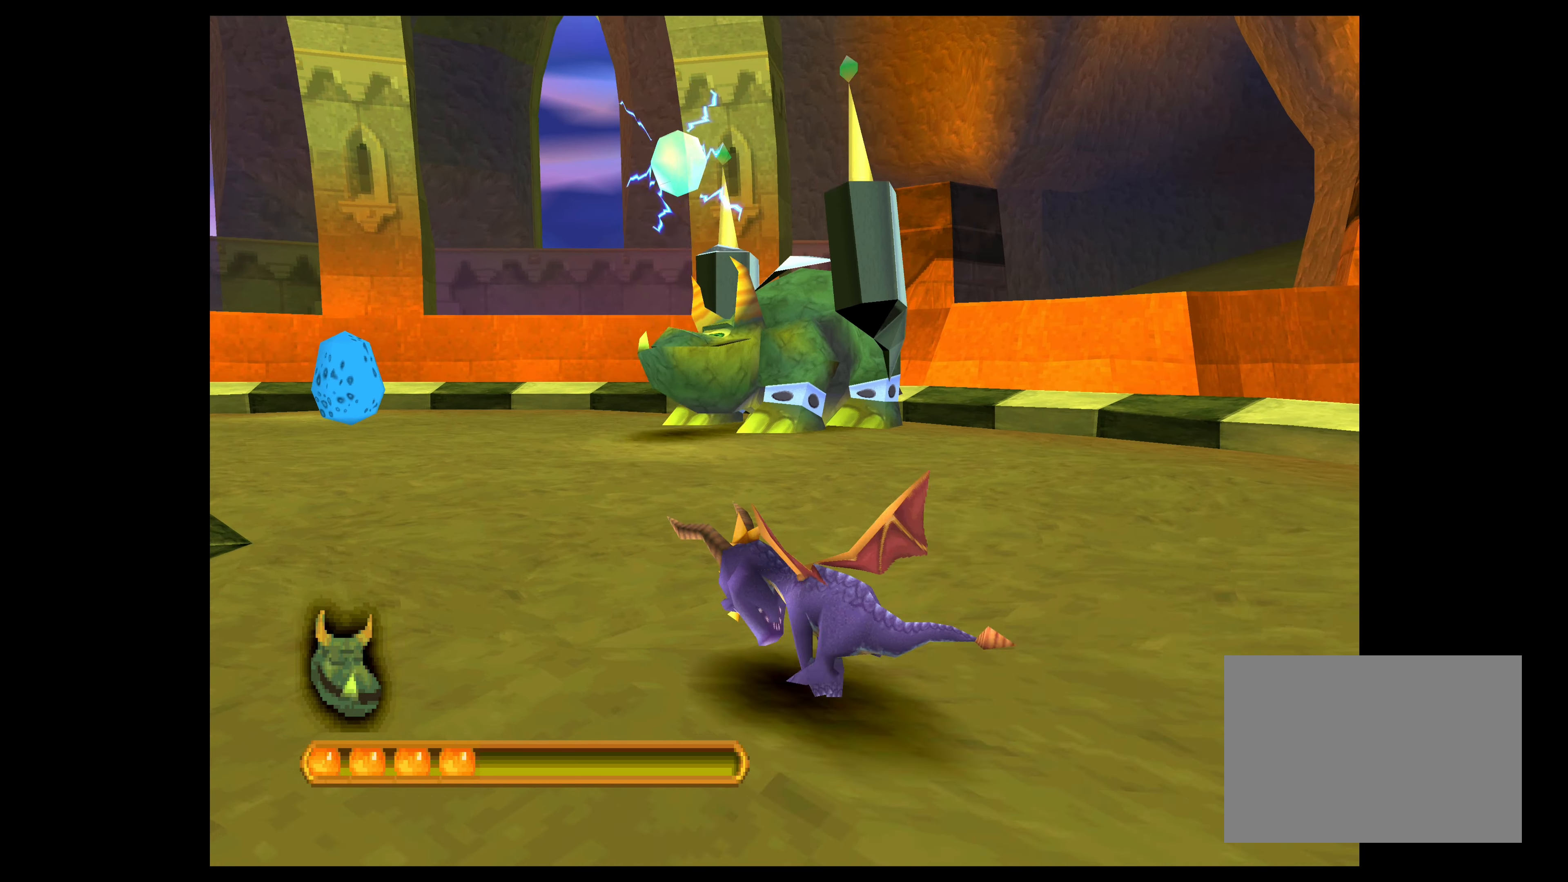
{"buttons": ["CROSS"], "left_stick": "up-left", "events": []}
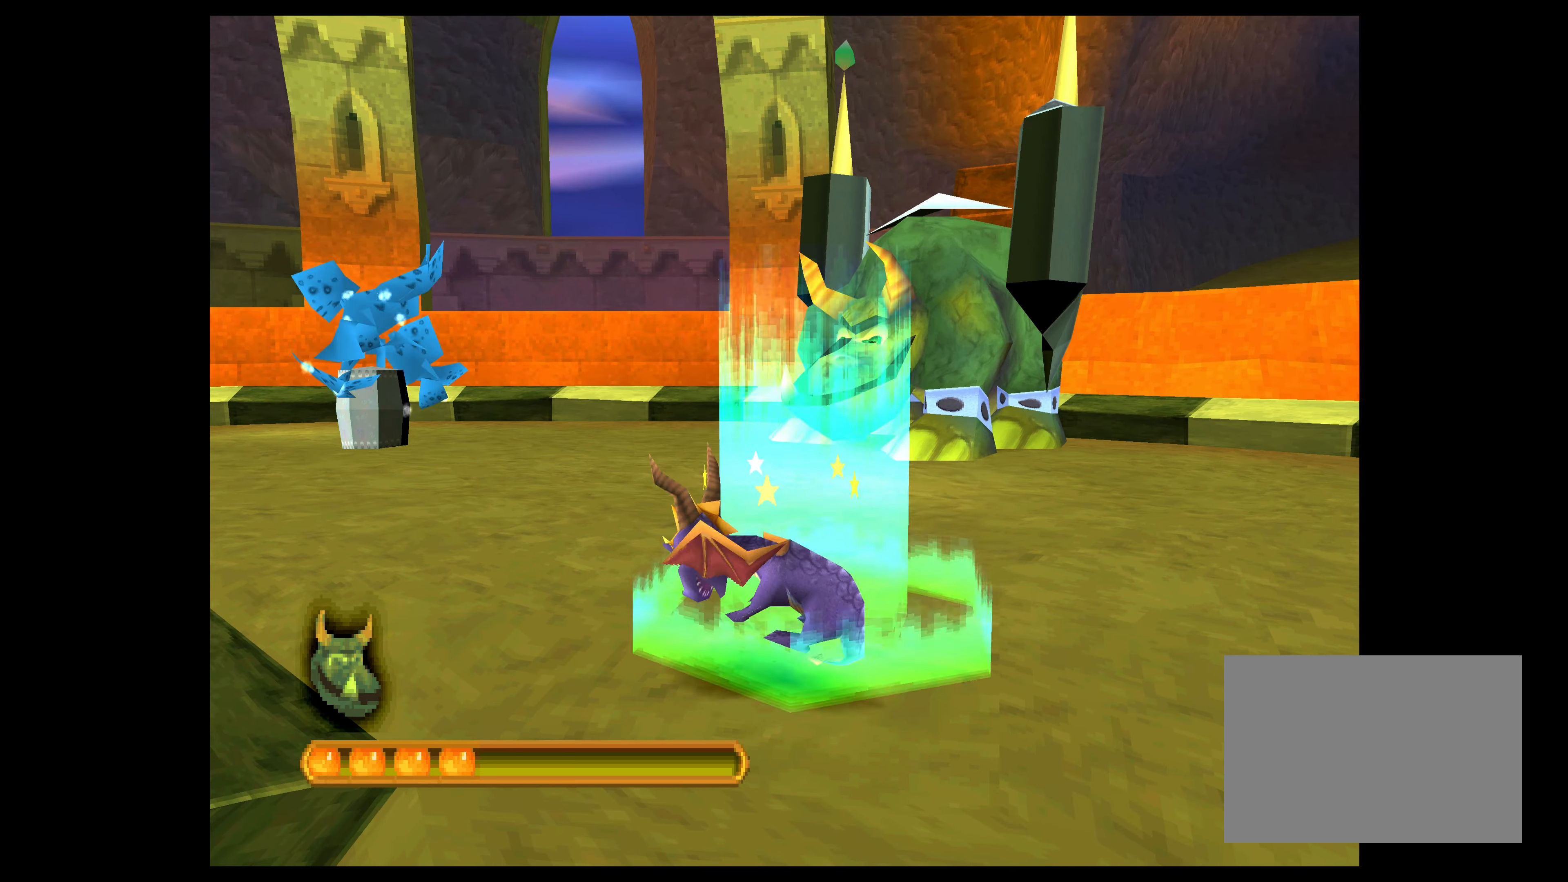
{"buttons": ["CROSS"], "left_stick": "up-left", "events": []}
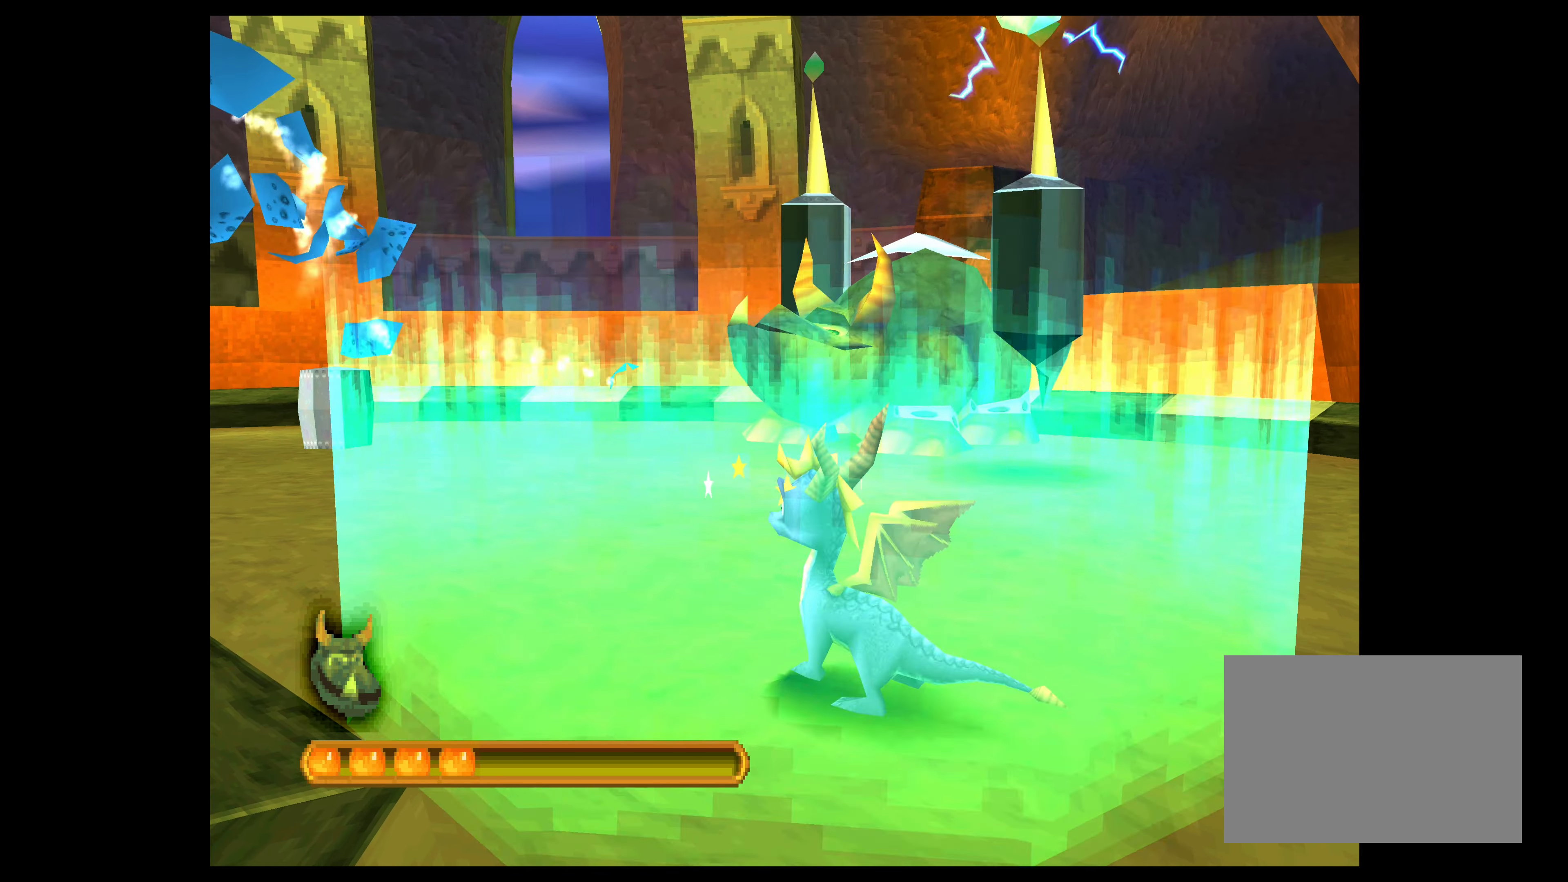
{"buttons": [], "left_stick": "up-left", "events": [[167, "left_stick", "center"], [417, "CROSS", "up"], [467, "left_stick", "up-left"]]}
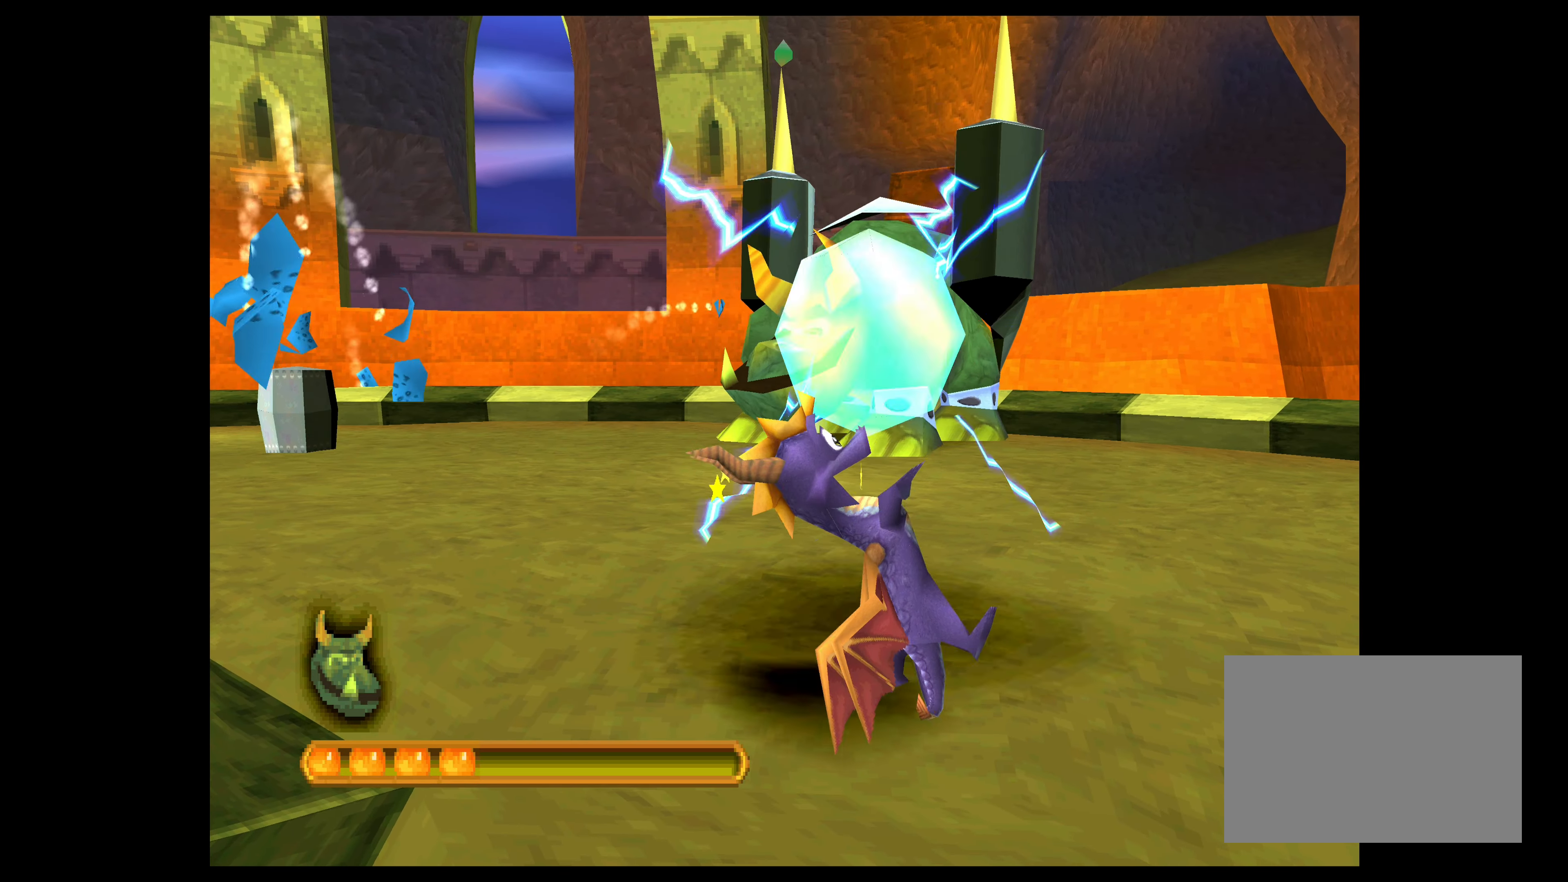
{"buttons": [], "left_stick": "up-left", "events": []}